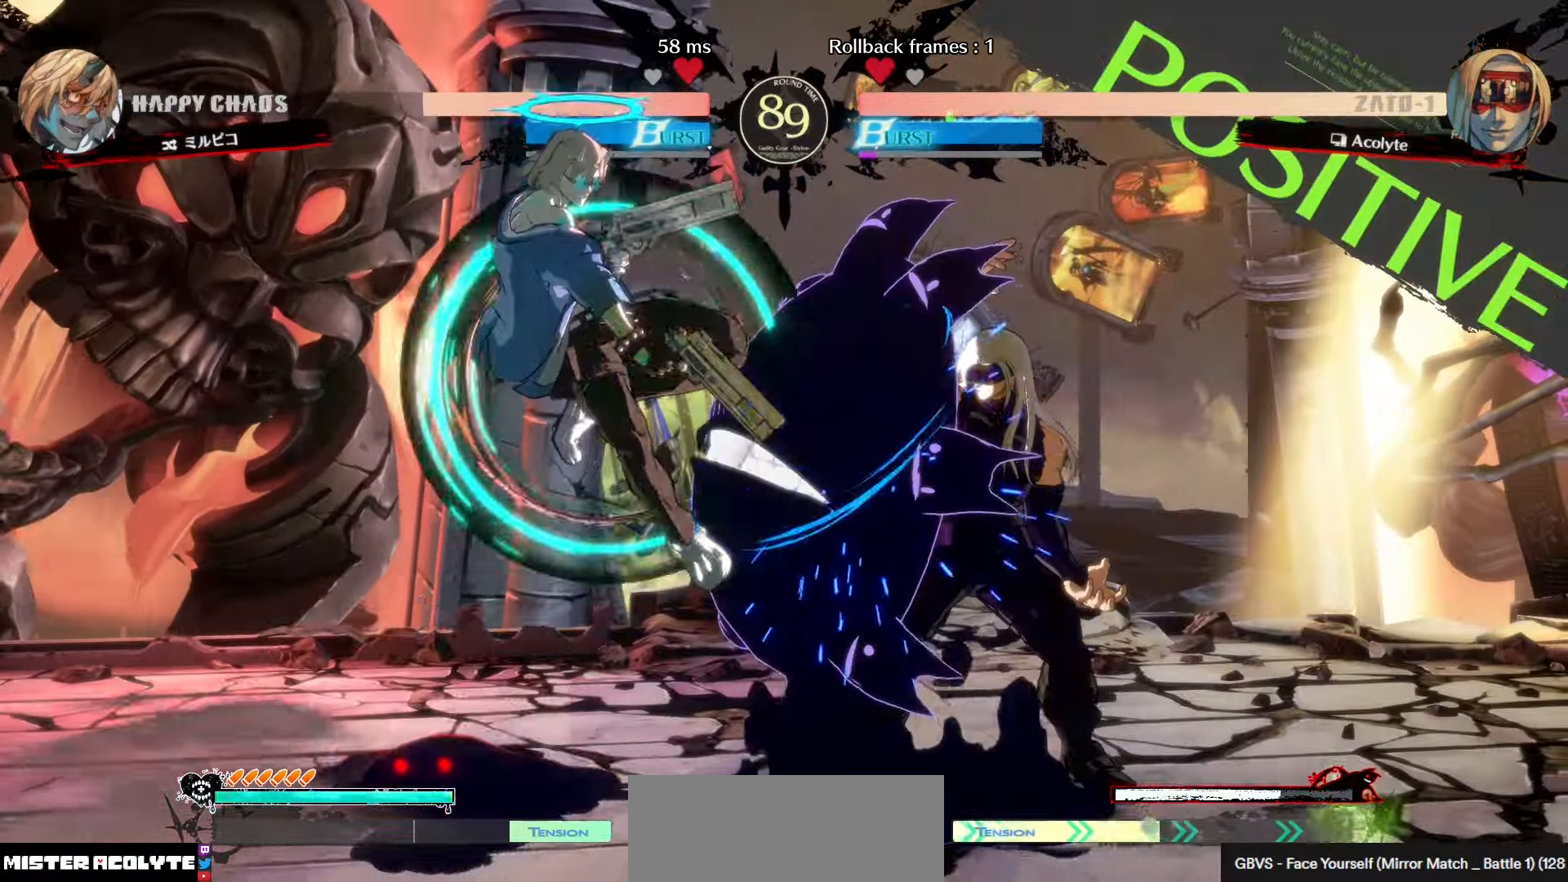
Gameplay with a controller (PlayStation layout); each line is a JSON object with the inputs held at the frame after it. "events" lists button and stick changes between this image and that frame as [ms after this image, input, new state], when the widget could be followed in between. Not read: DPAD_DOWN DPAD_LEFT DPAD_RIGHT DPAD_UP L1 L2 L3 R3 SELECT START right_stick.
{"buttons": [], "left_stick": "center", "events": []}
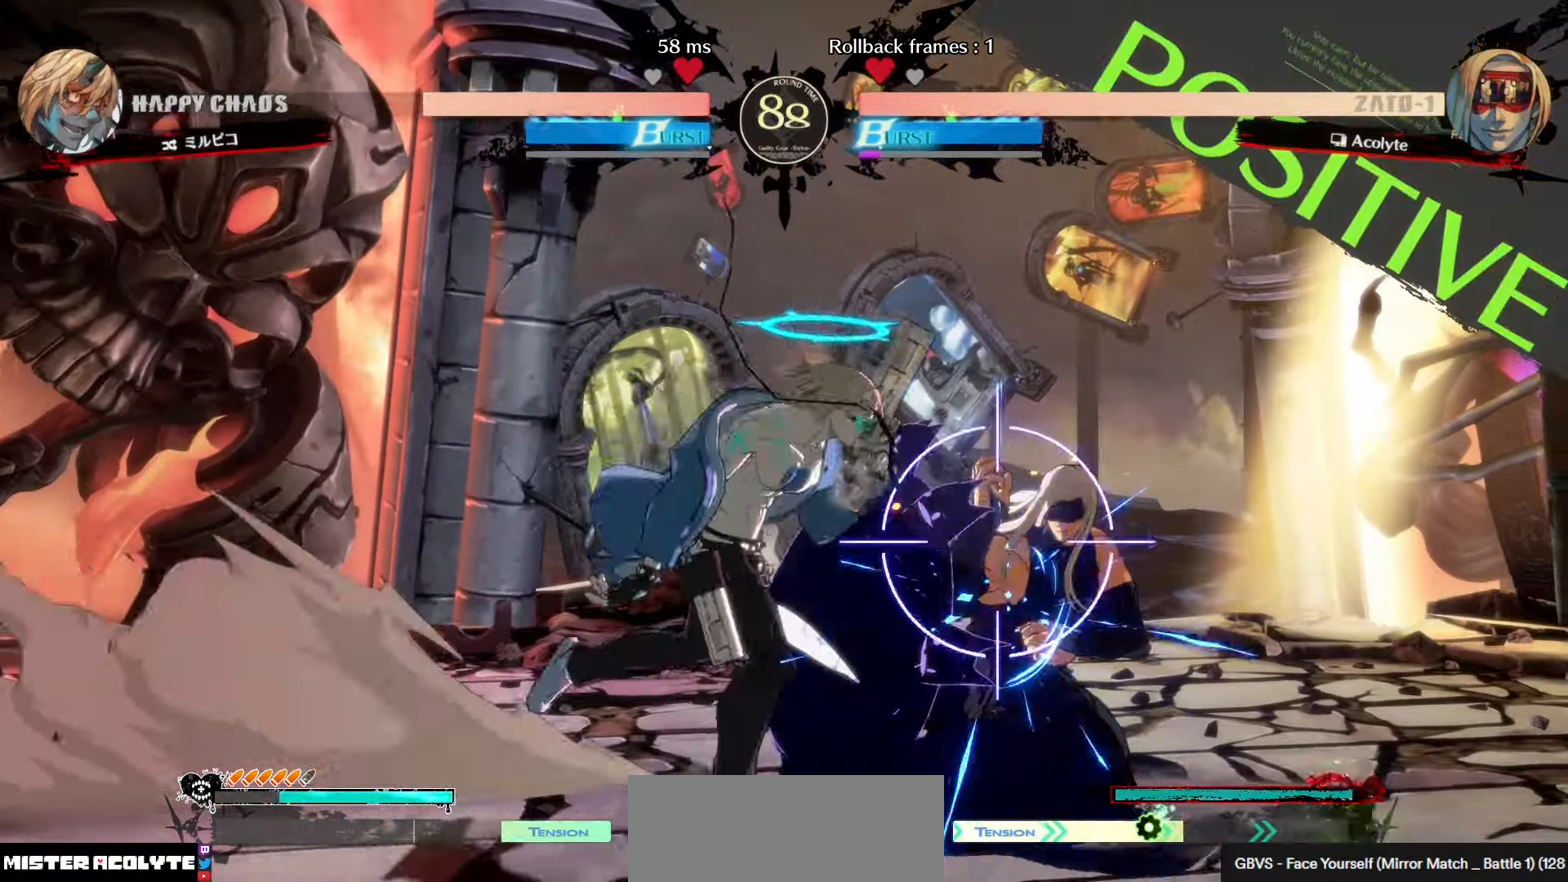
{"buttons": ["CIRCLE"], "left_stick": "center", "events": [[467, "CIRCLE", "down"]]}
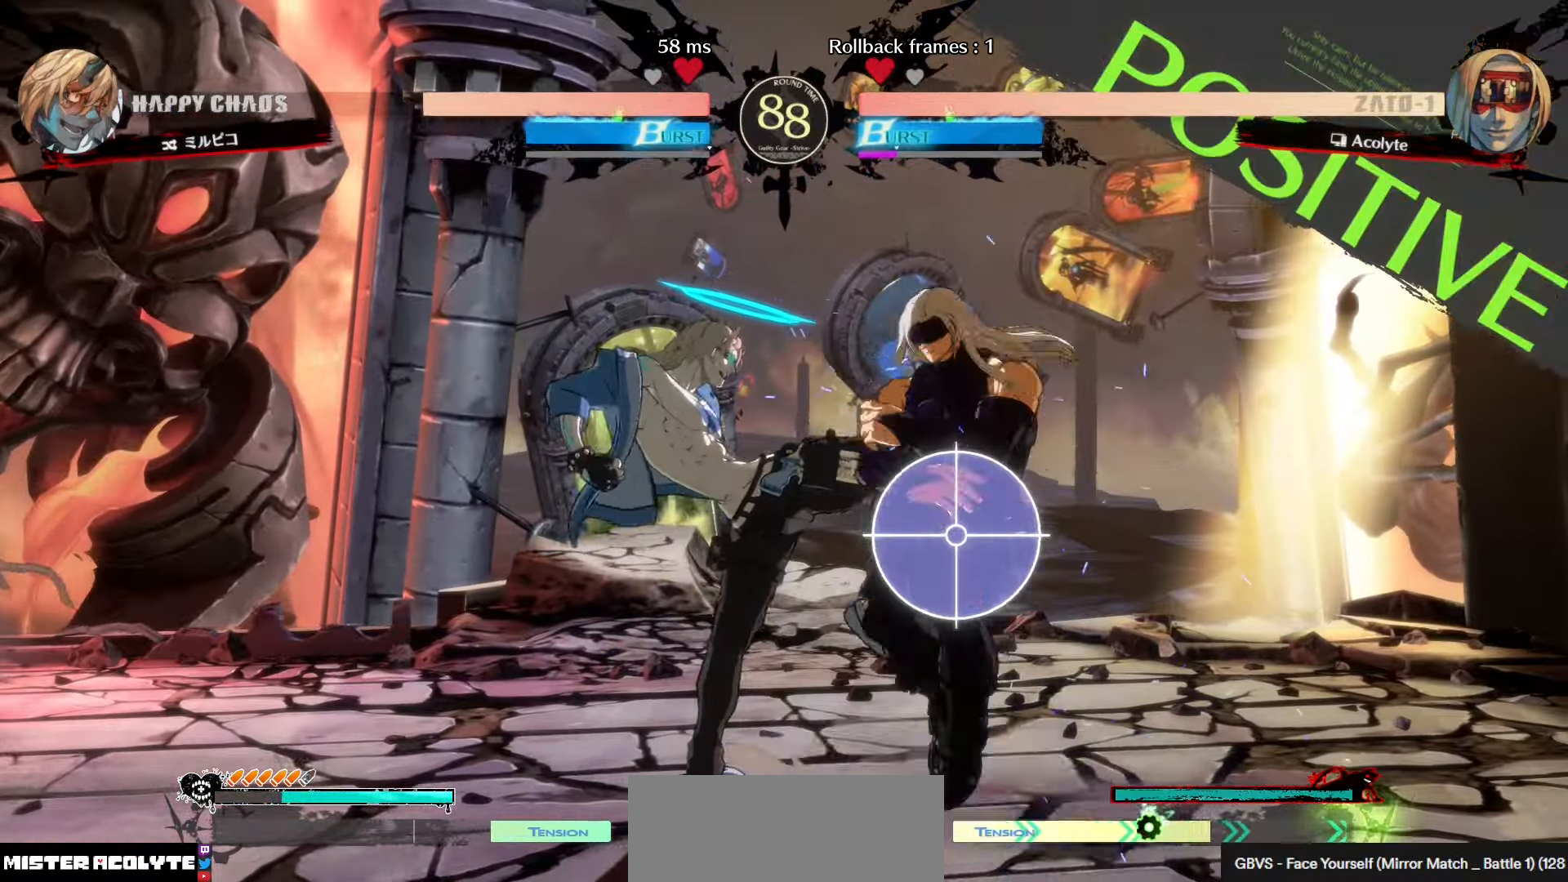
{"buttons": [], "left_stick": "center", "events": [[100, "CIRCLE", "up"]]}
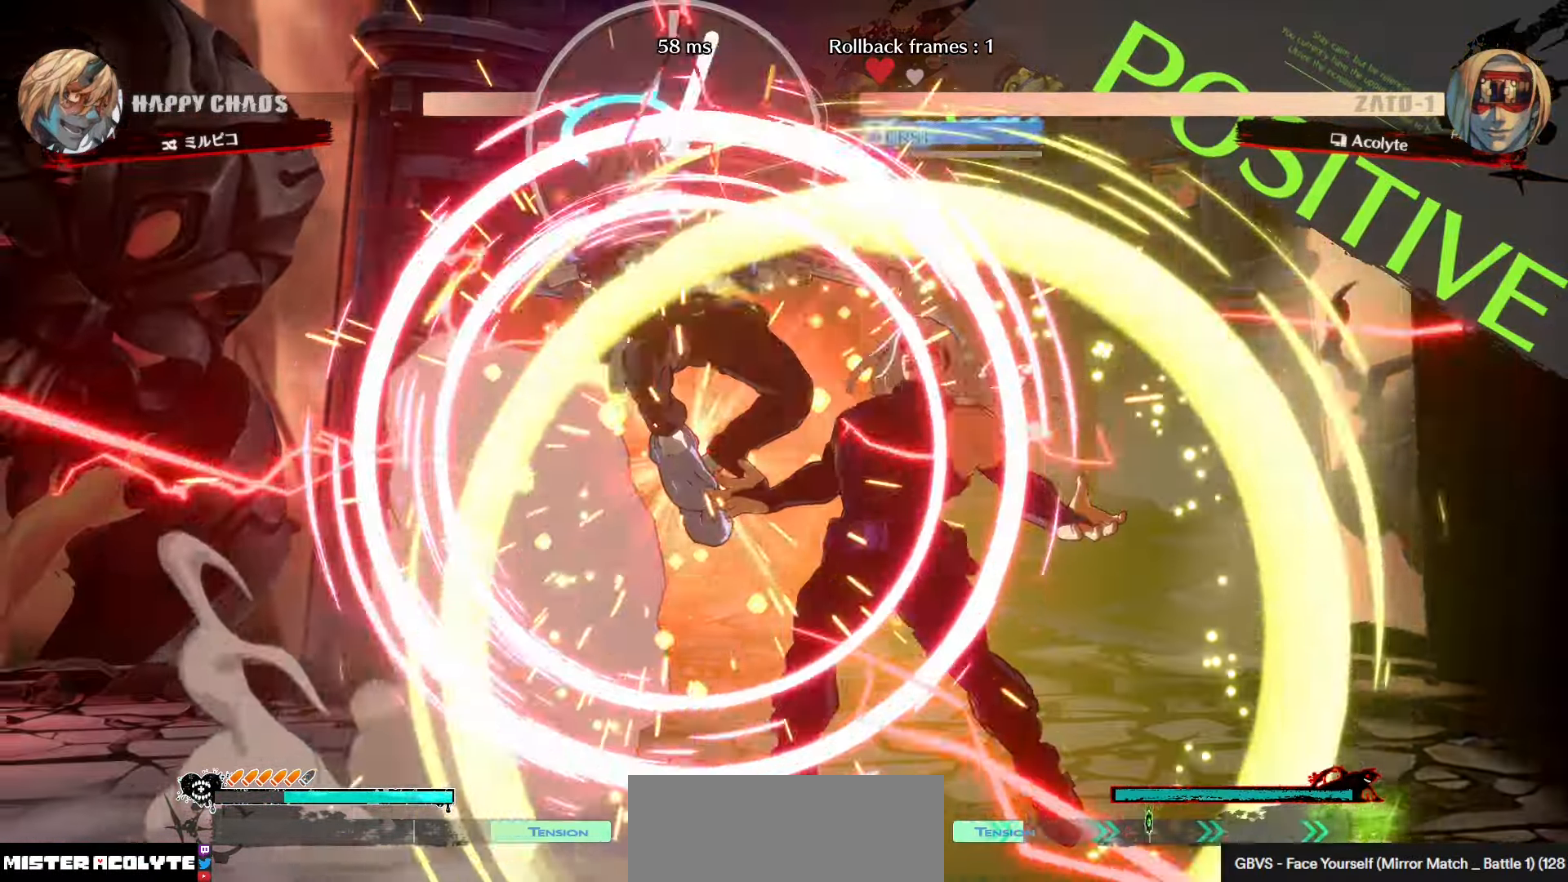
{"buttons": [], "left_stick": "center", "events": []}
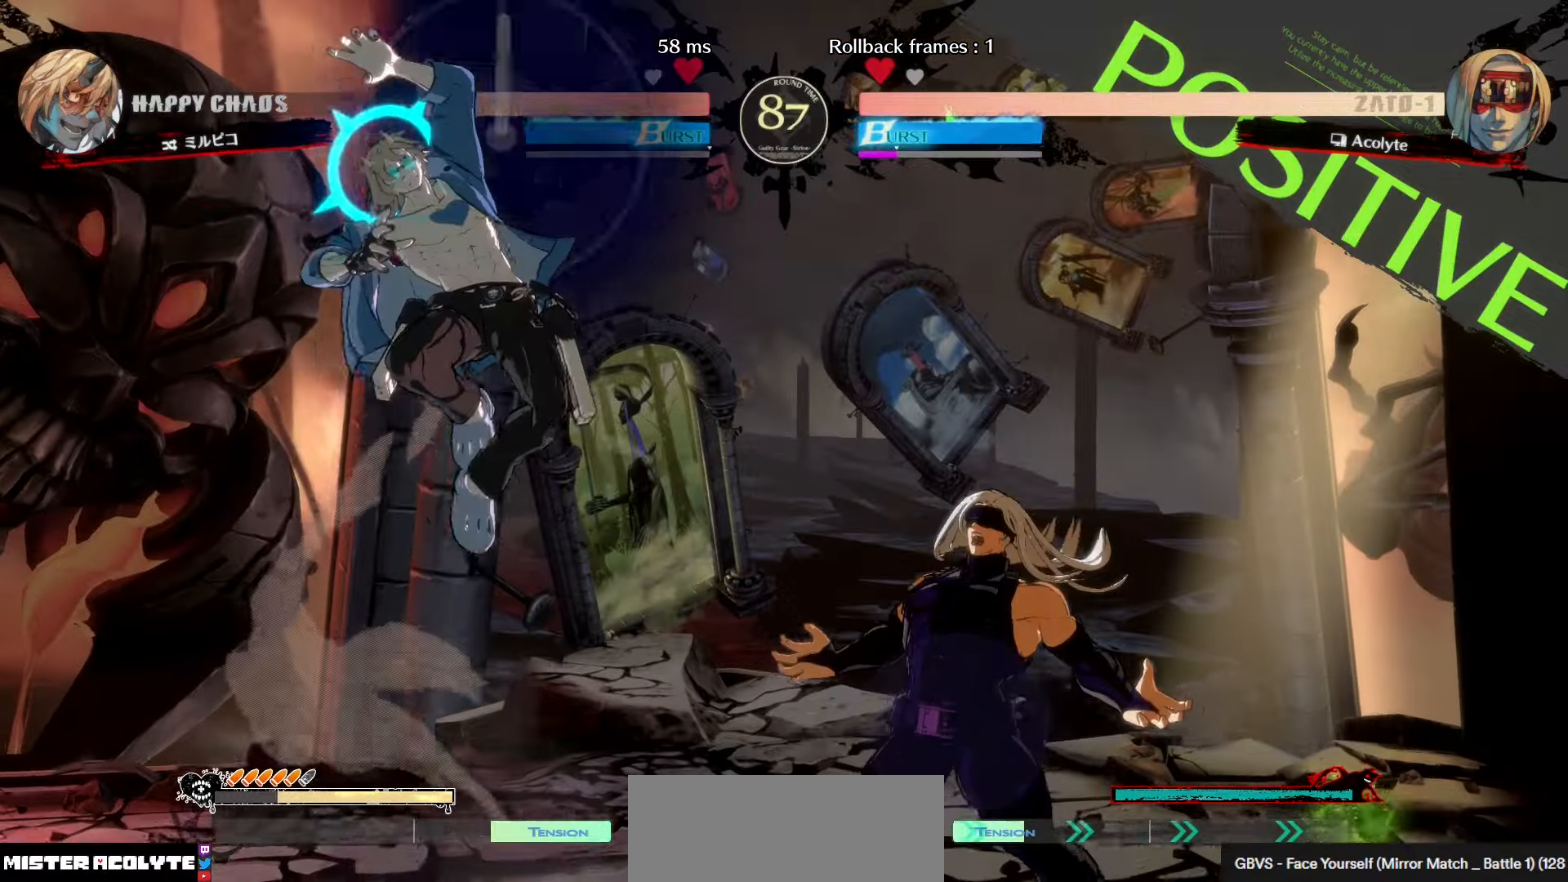
{"buttons": [], "left_stick": "center", "events": [[134, "left_stick", "down-right"], [500, "left_stick", "center"]]}
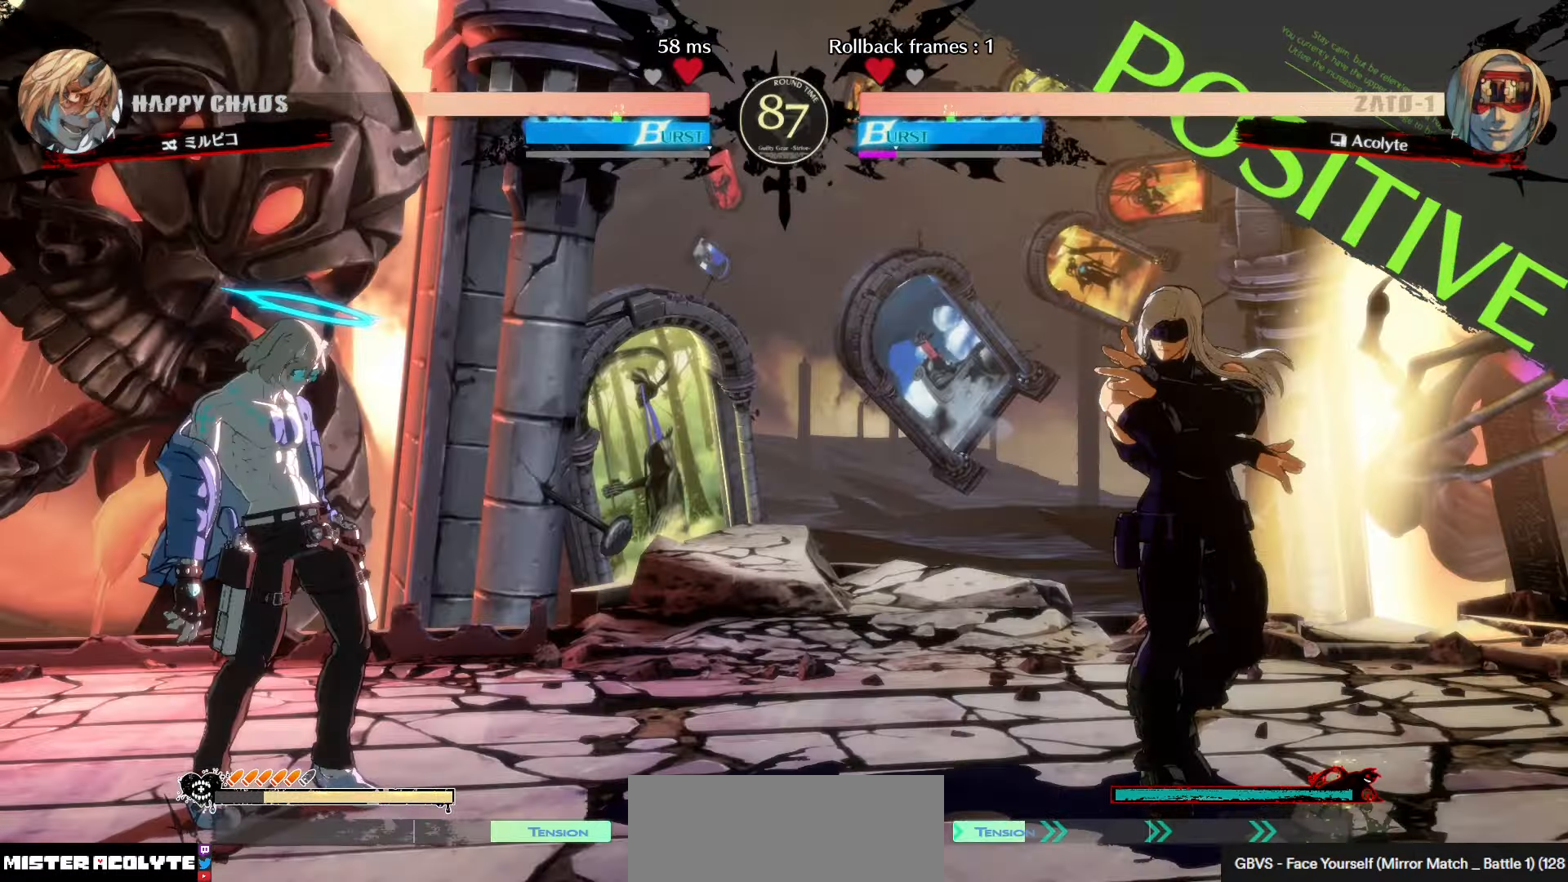
{"buttons": [], "left_stick": "down-right", "events": [[250, "left_stick", "down-right"]]}
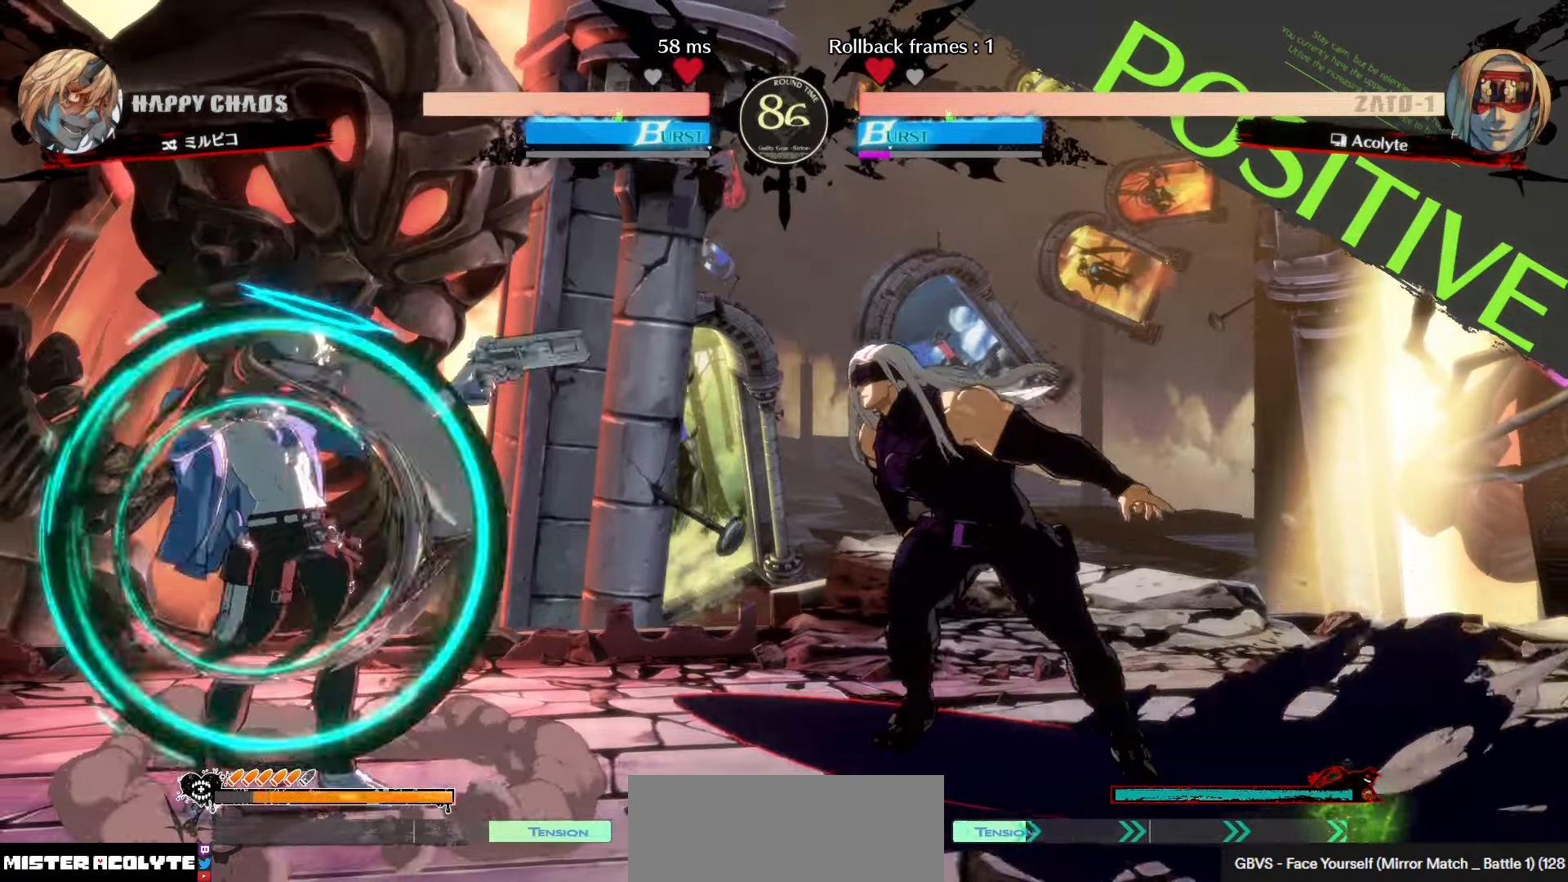
{"buttons": ["R2"], "left_stick": "center", "events": [[50, "TRIANGLE", "down"], [117, "left_stick", "center"], [184, "TRIANGLE", "up"], [300, "R2", "down"]]}
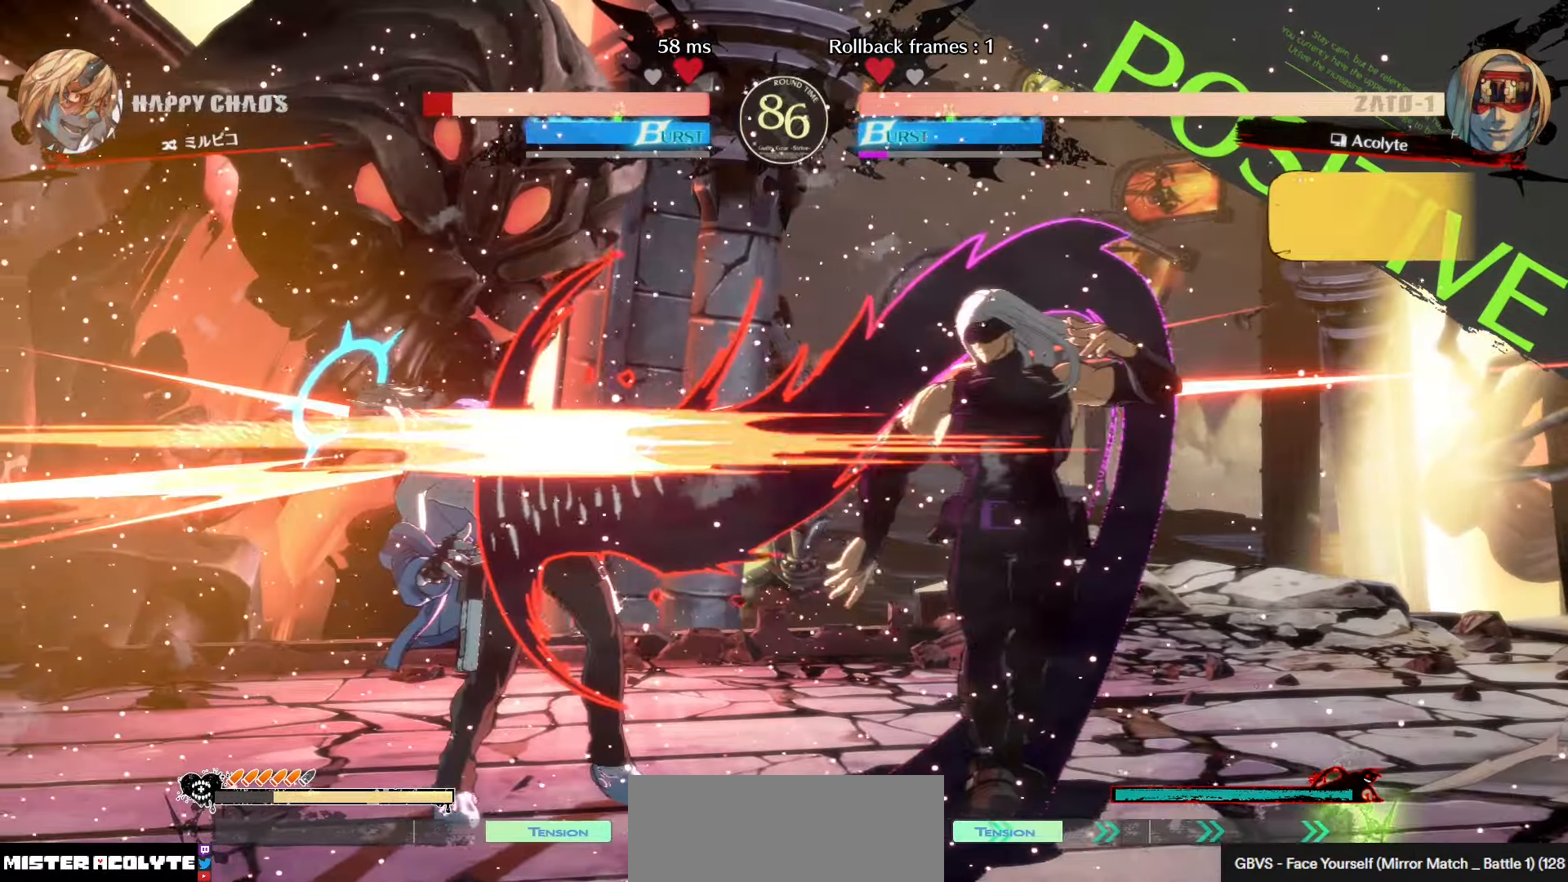
{"buttons": [], "left_stick": "center", "events": [[67, "R2", "up"]]}
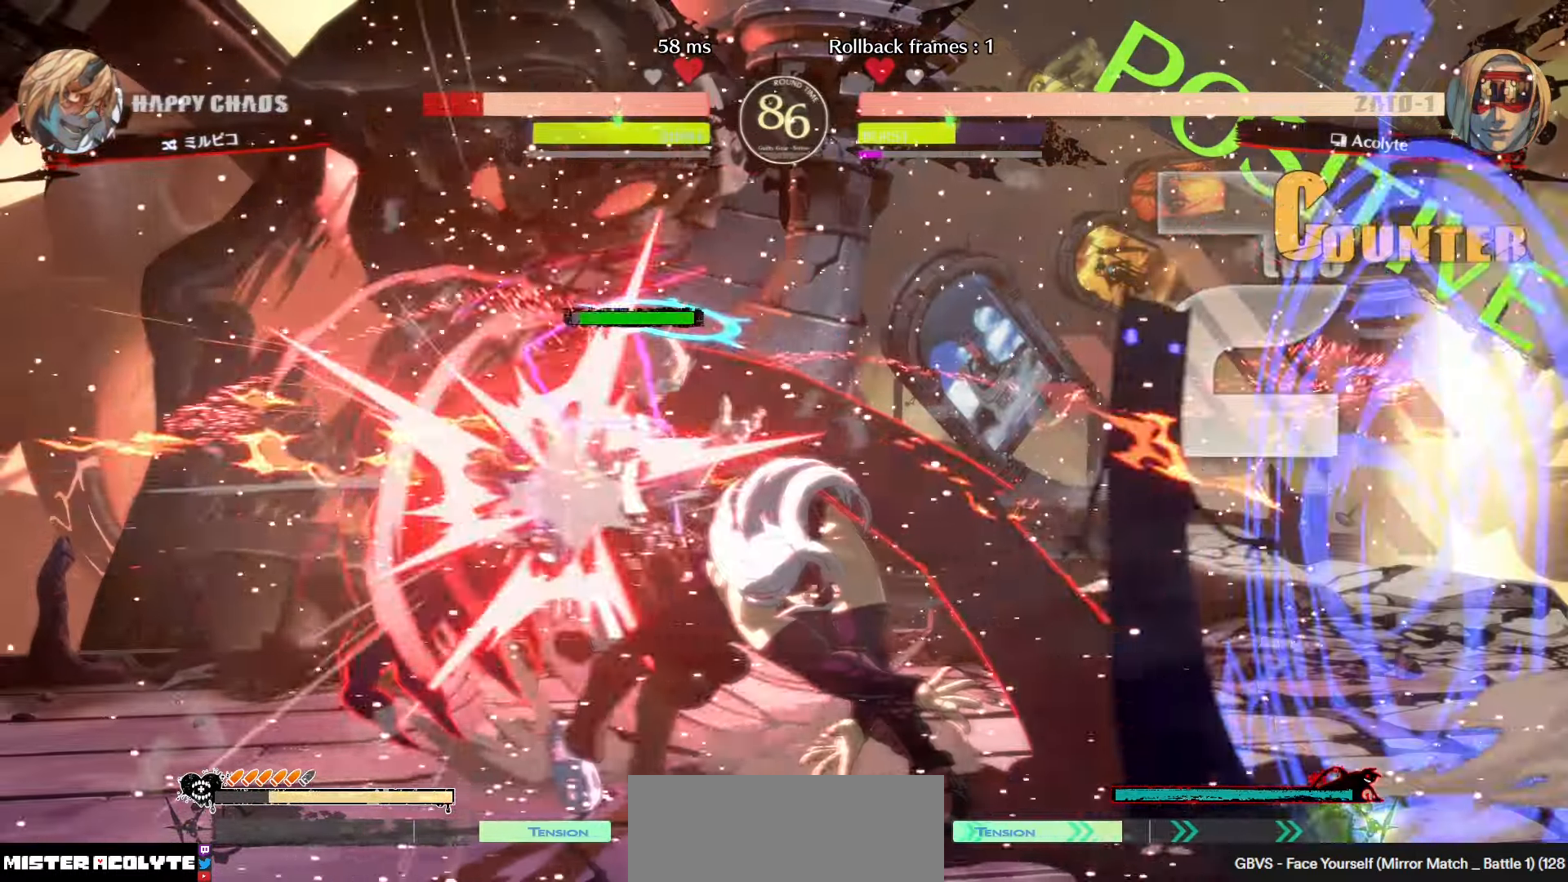
{"buttons": [], "left_stick": "center", "events": [[350, "CROSS", "down"], [484, "CROSS", "up"]]}
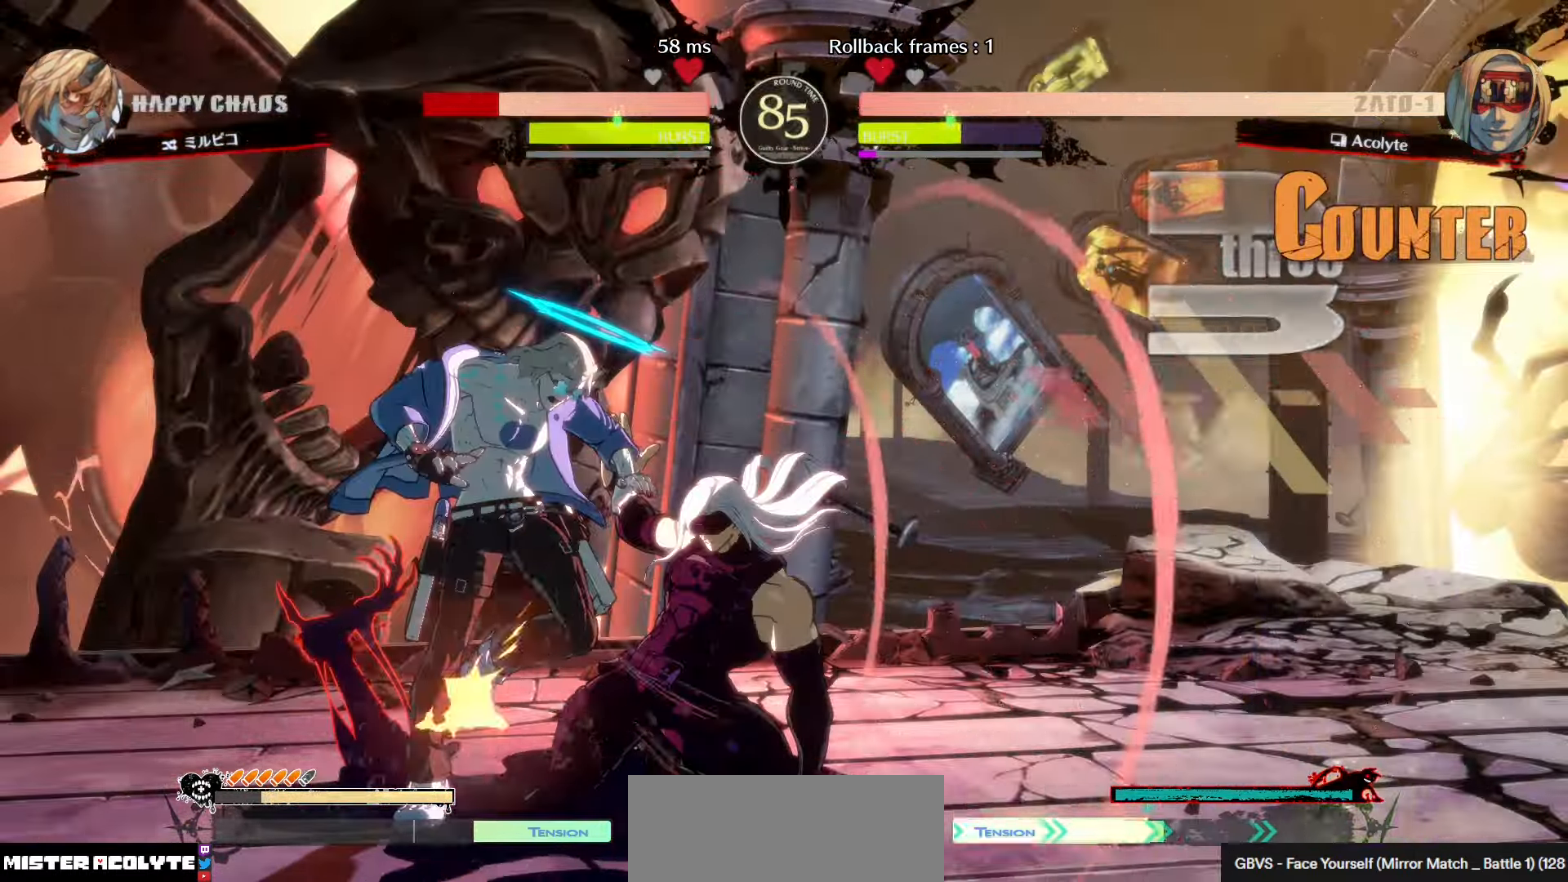
{"buttons": [], "left_stick": "center", "events": [[34, "R2", "down"], [234, "R2", "up"]]}
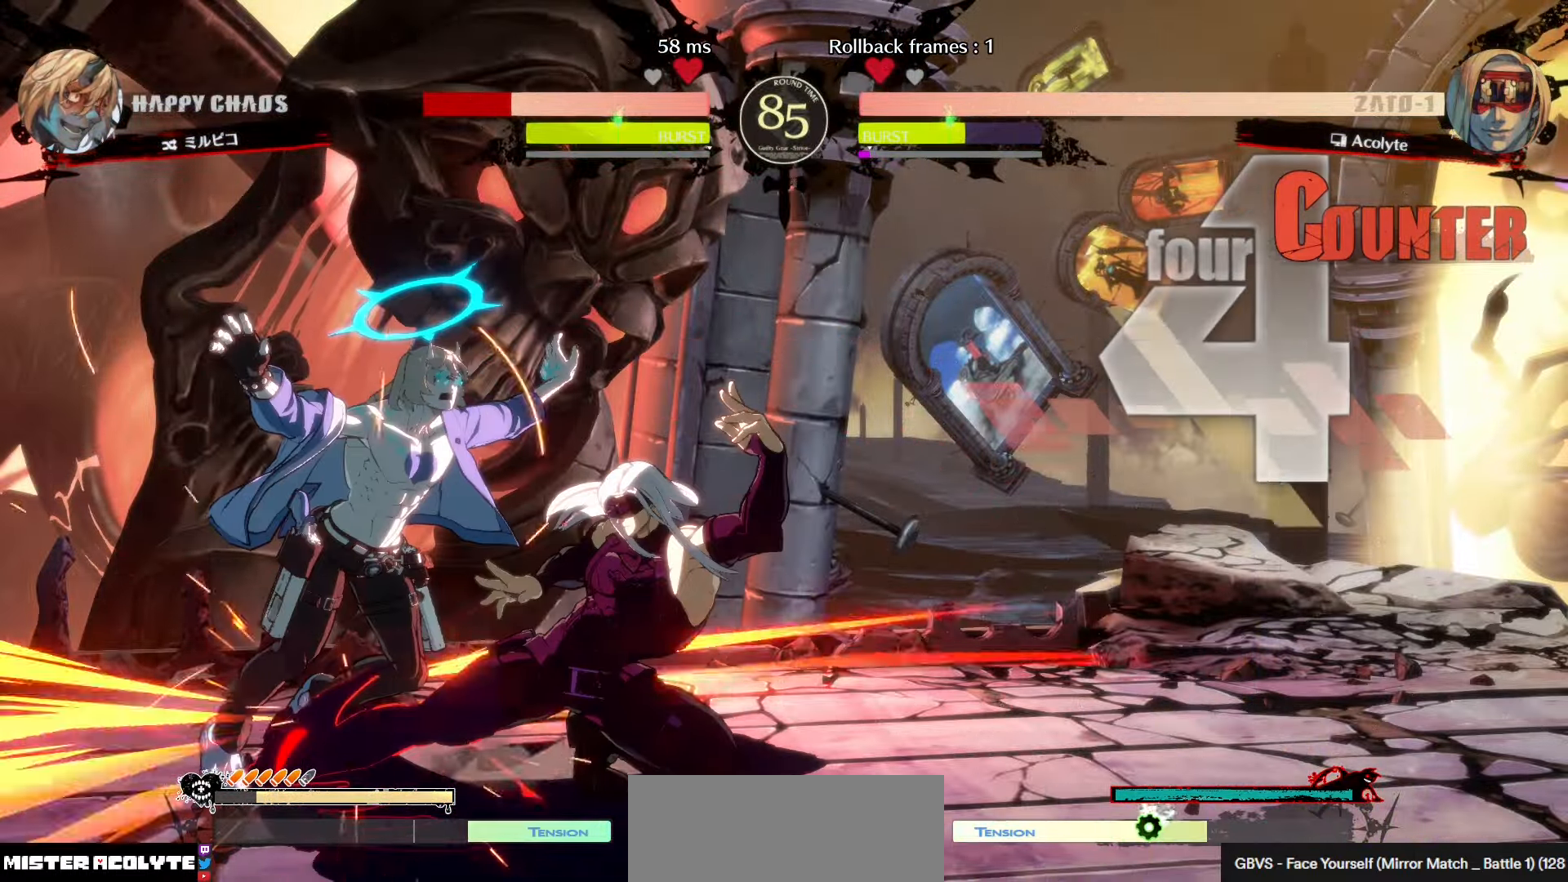
{"buttons": ["CROSS"], "left_stick": "center", "events": [[334, "R1", "down"], [417, "CROSS", "down"], [417, "R1", "up"]]}
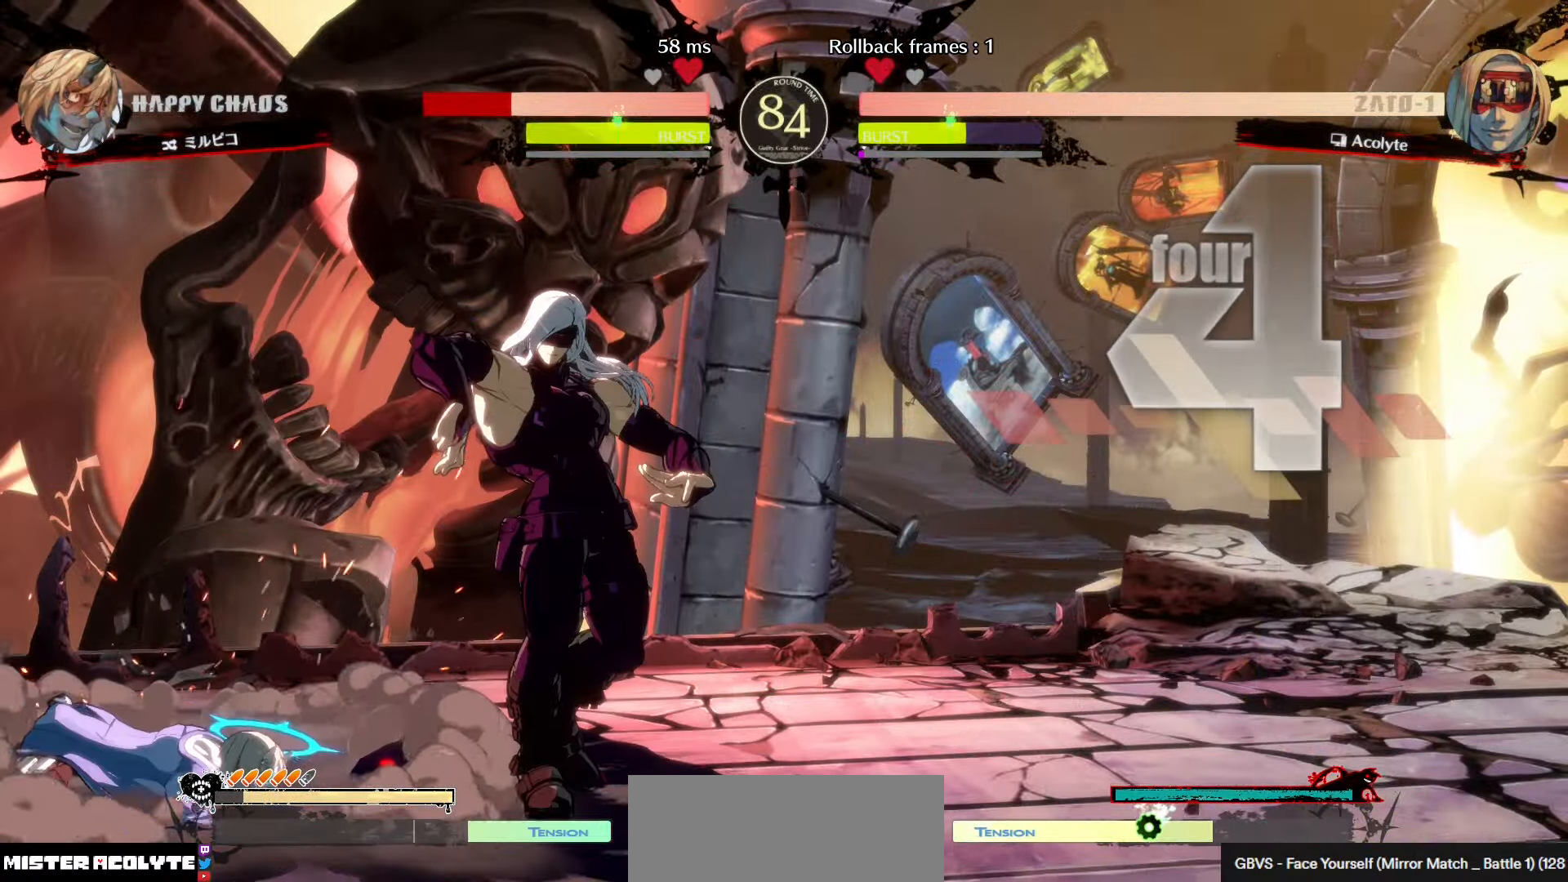
{"buttons": [], "left_stick": "center", "events": [[450, "CROSS", "up"]]}
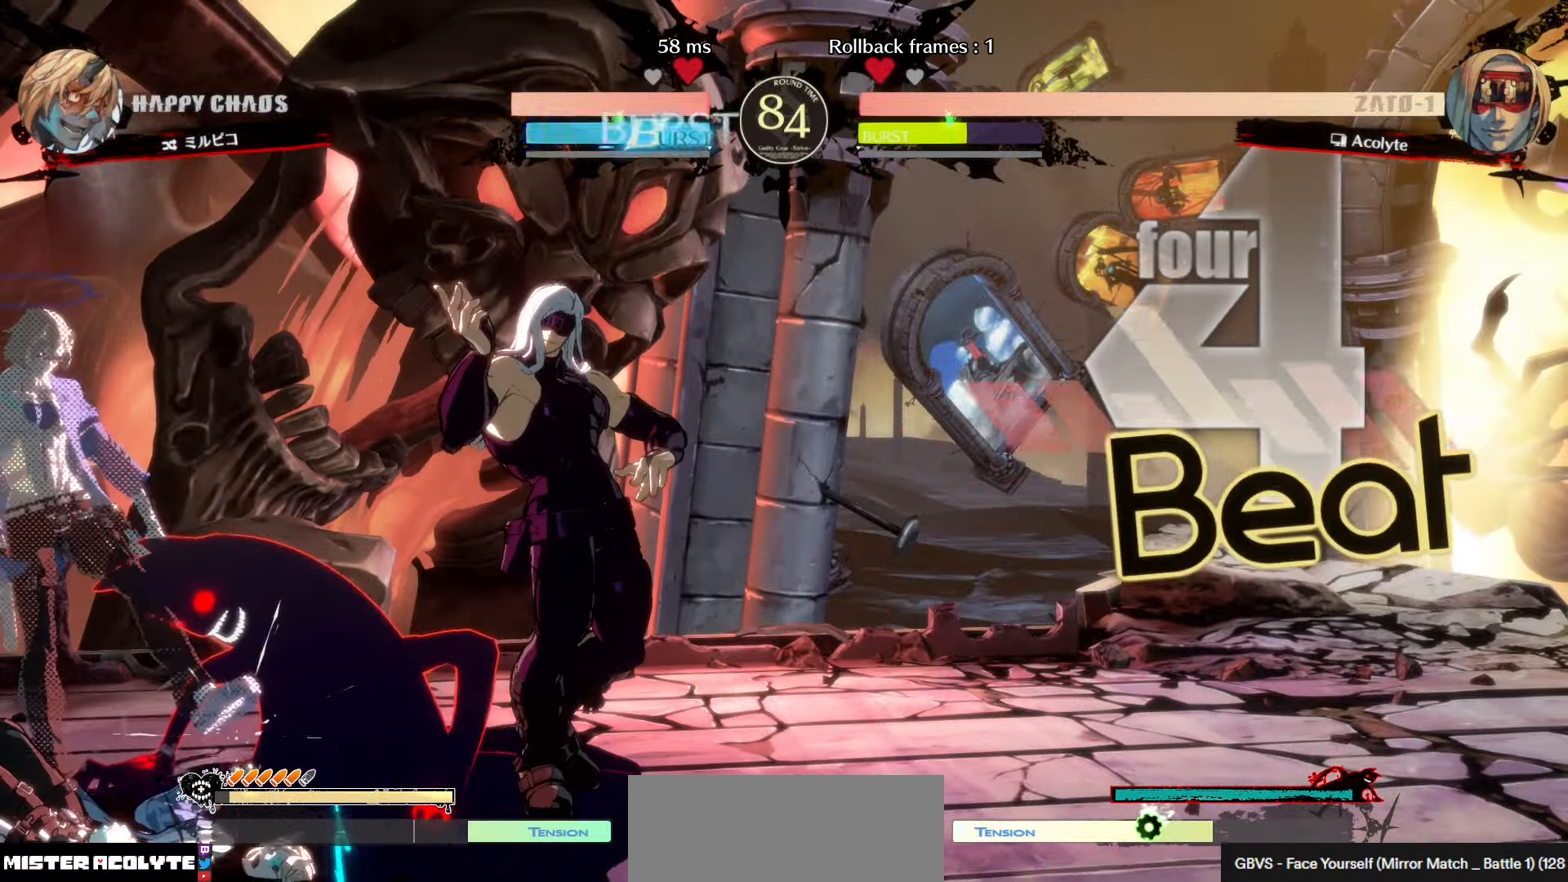
{"buttons": [], "left_stick": "center", "events": []}
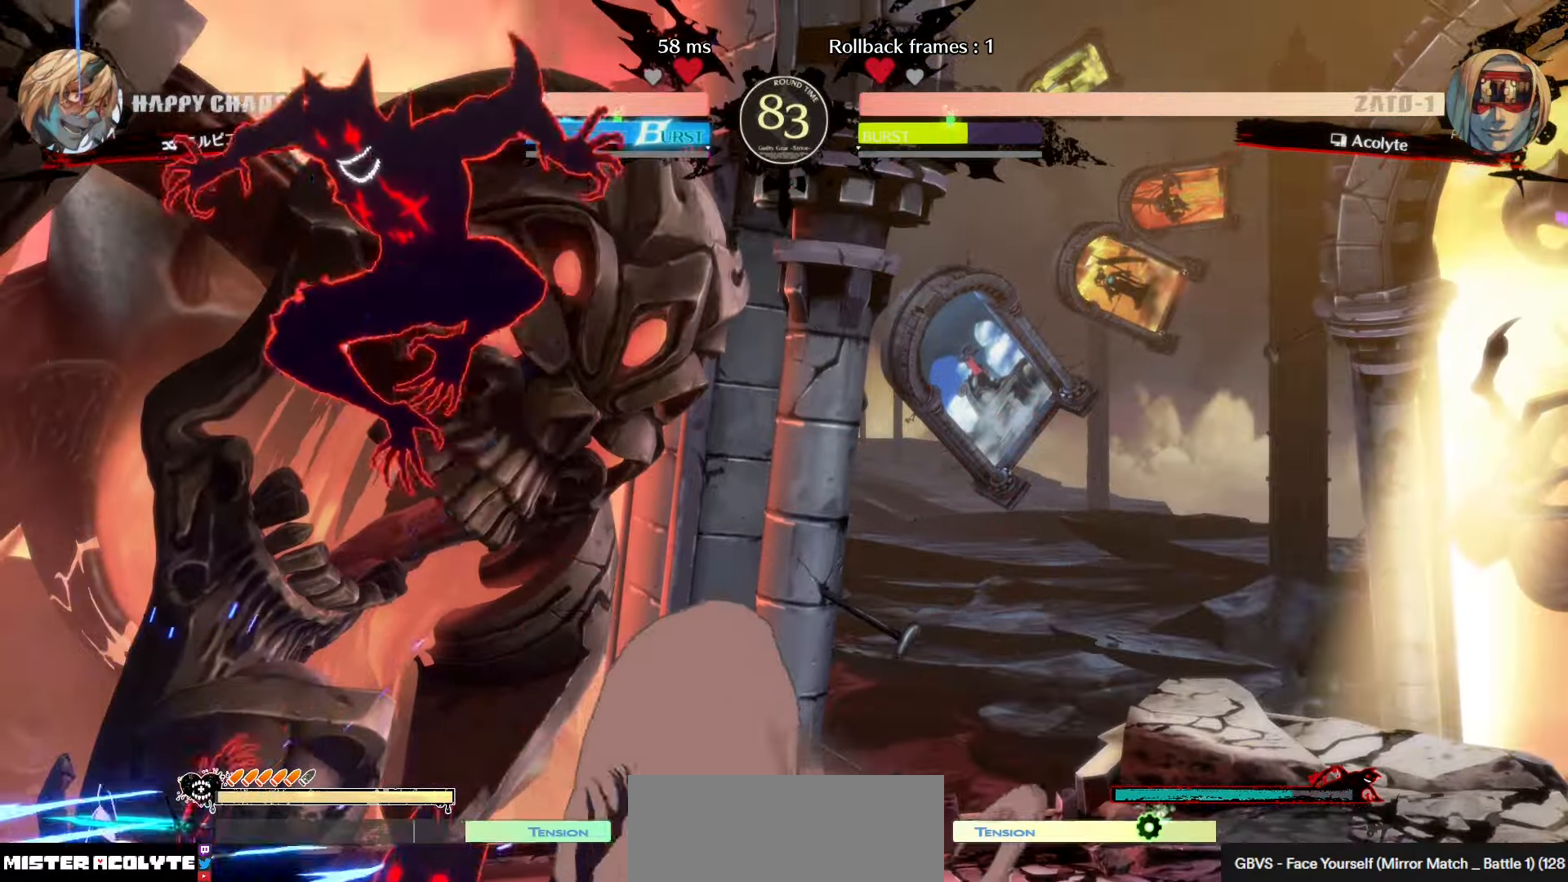
{"buttons": ["CROSS"], "left_stick": "center", "events": [[334, "CROSS", "down"]]}
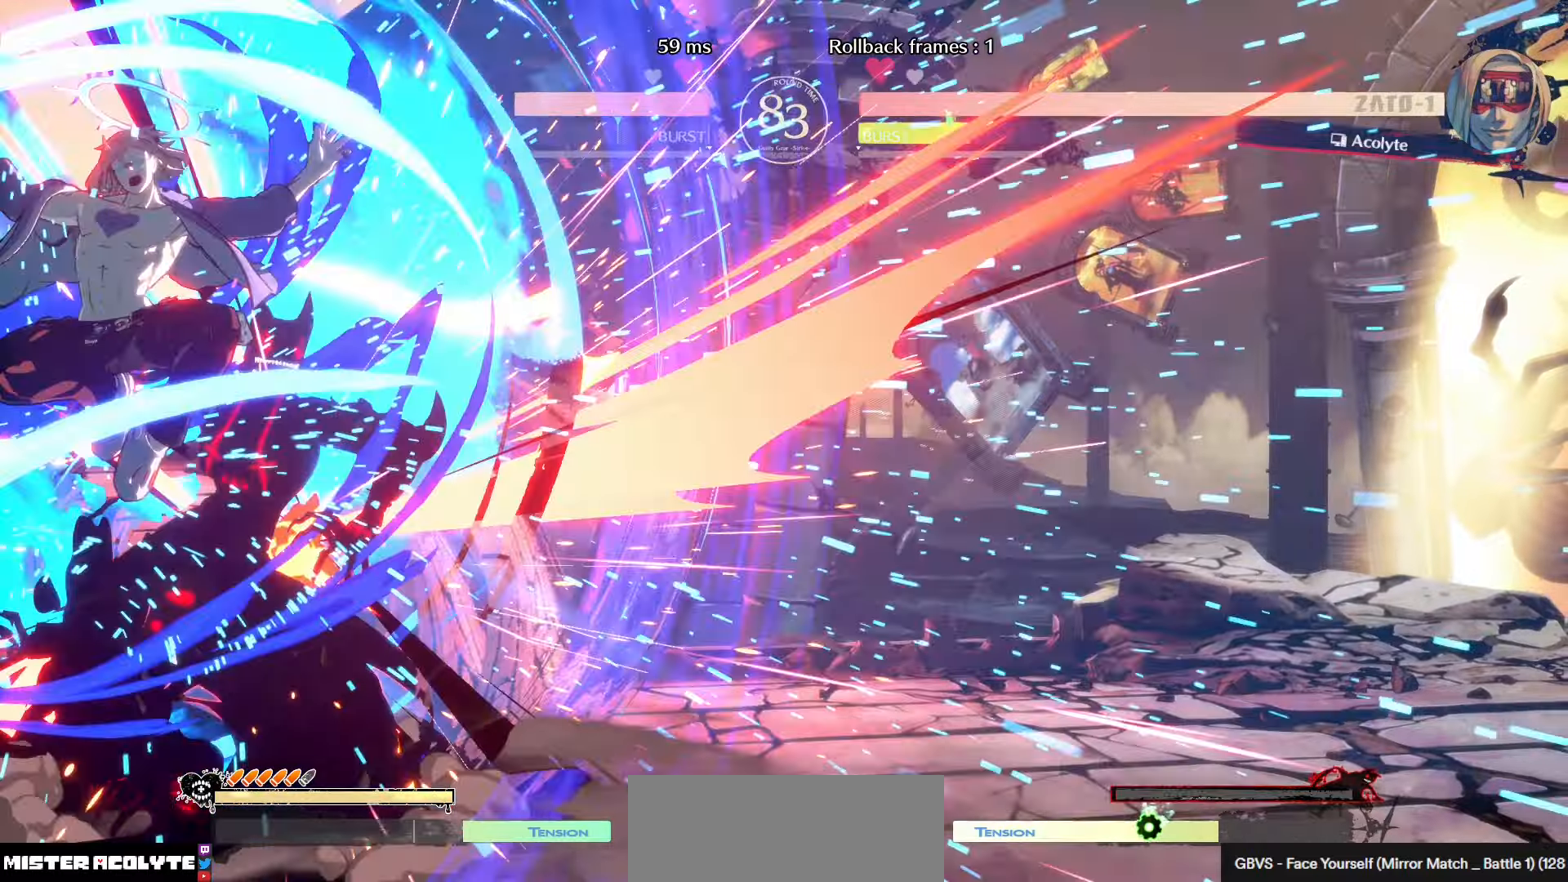
{"buttons": [], "left_stick": "center", "events": [[17, "R2", "down"], [150, "R2", "up"], [317, "CROSS", "up"]]}
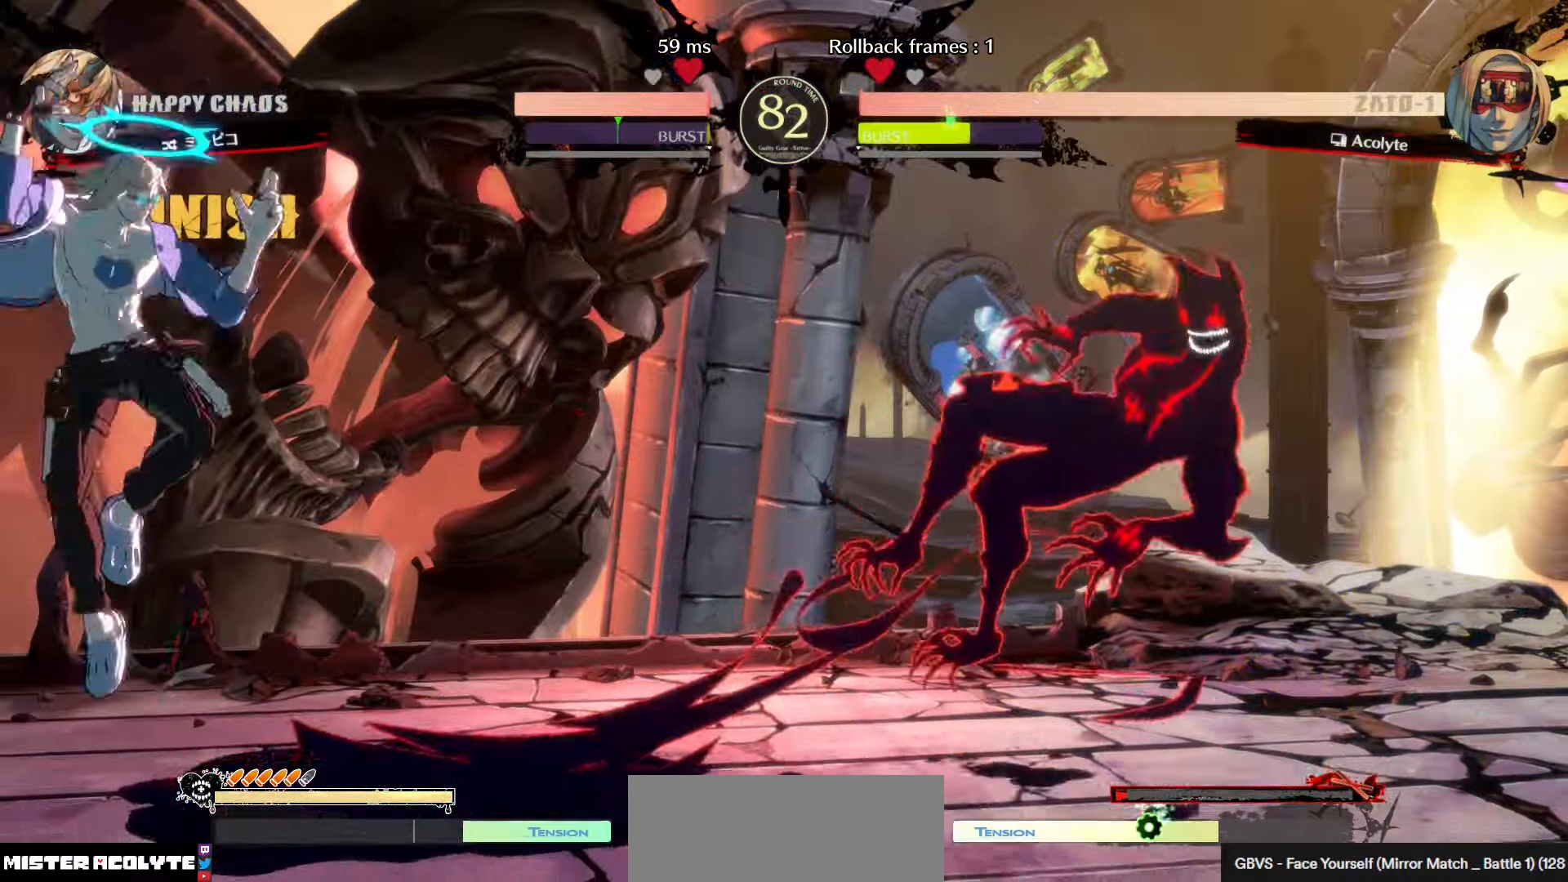
{"buttons": [], "left_stick": "center", "events": [[67, "TRIANGLE", "down"], [234, "TRIANGLE", "up"]]}
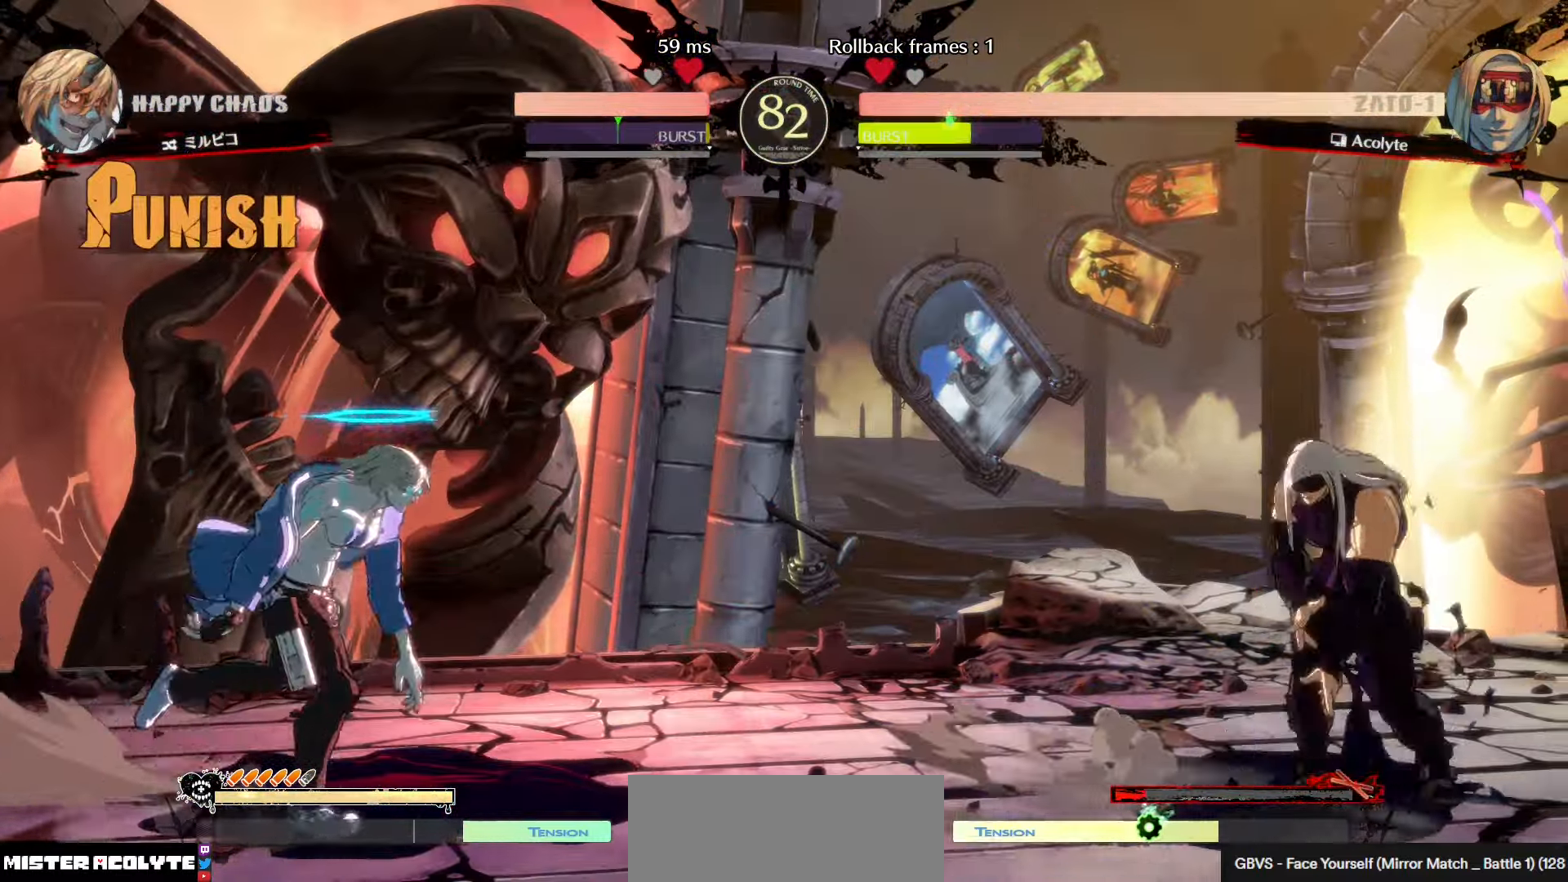
{"buttons": [], "left_stick": "center", "events": []}
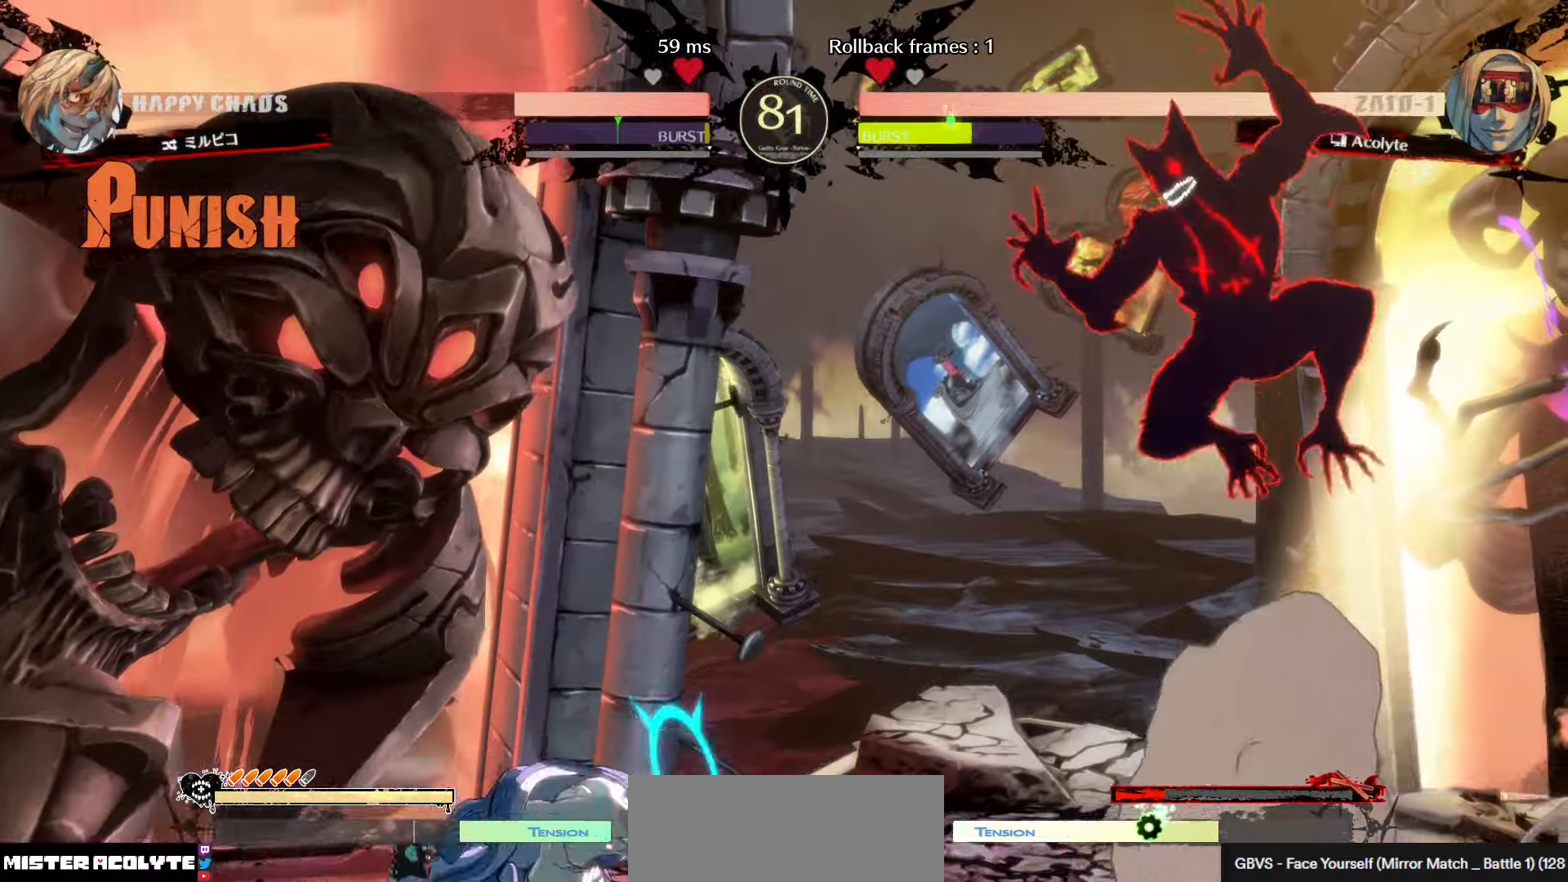
{"buttons": [], "left_stick": "center", "events": []}
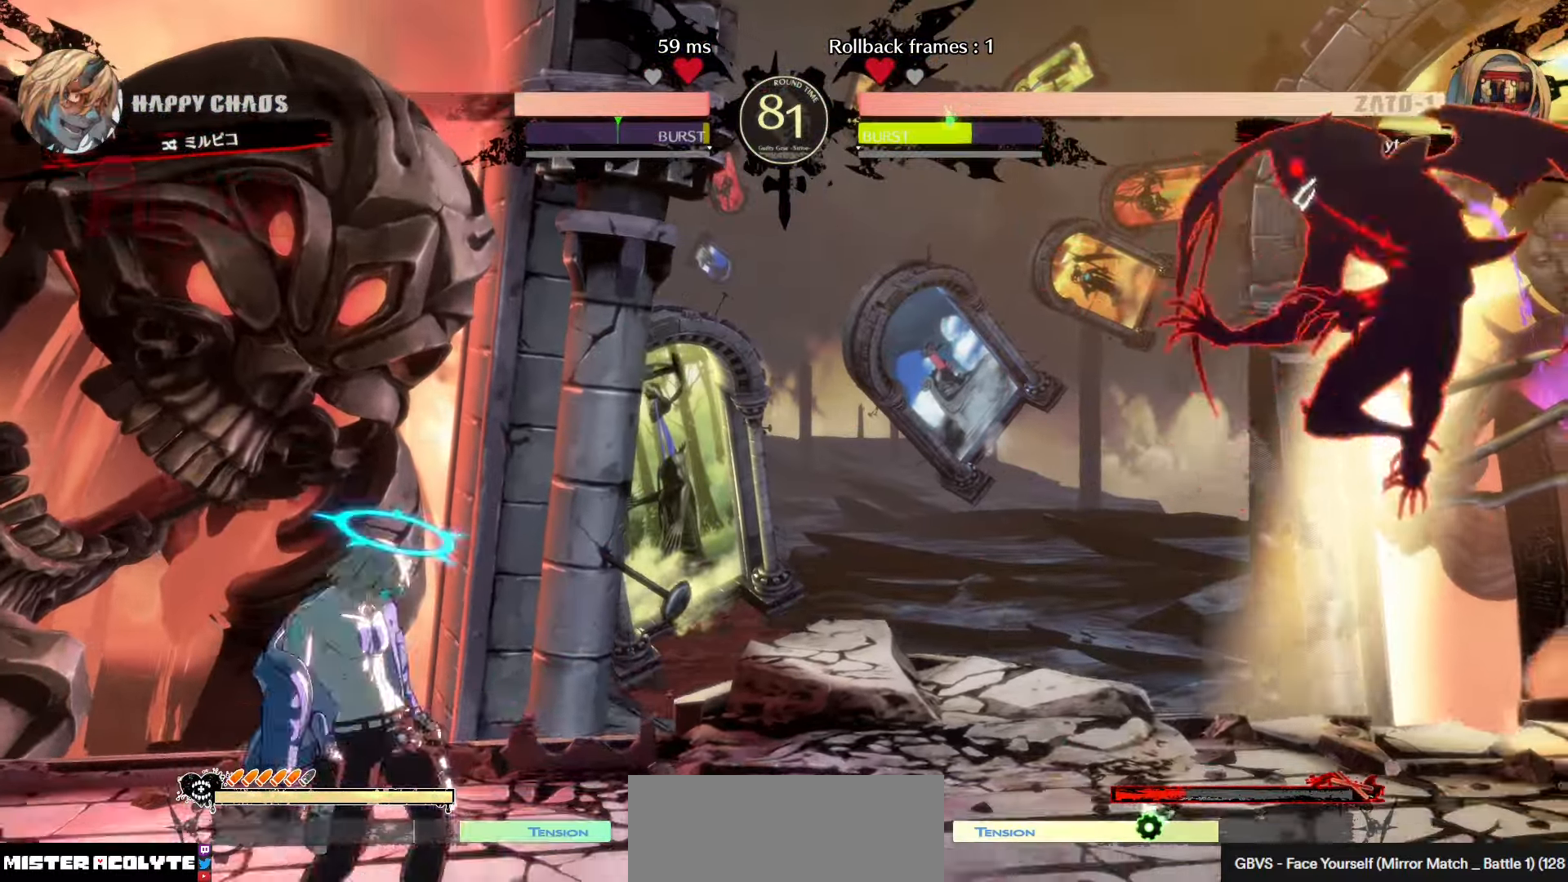
{"buttons": [], "left_stick": "center", "events": []}
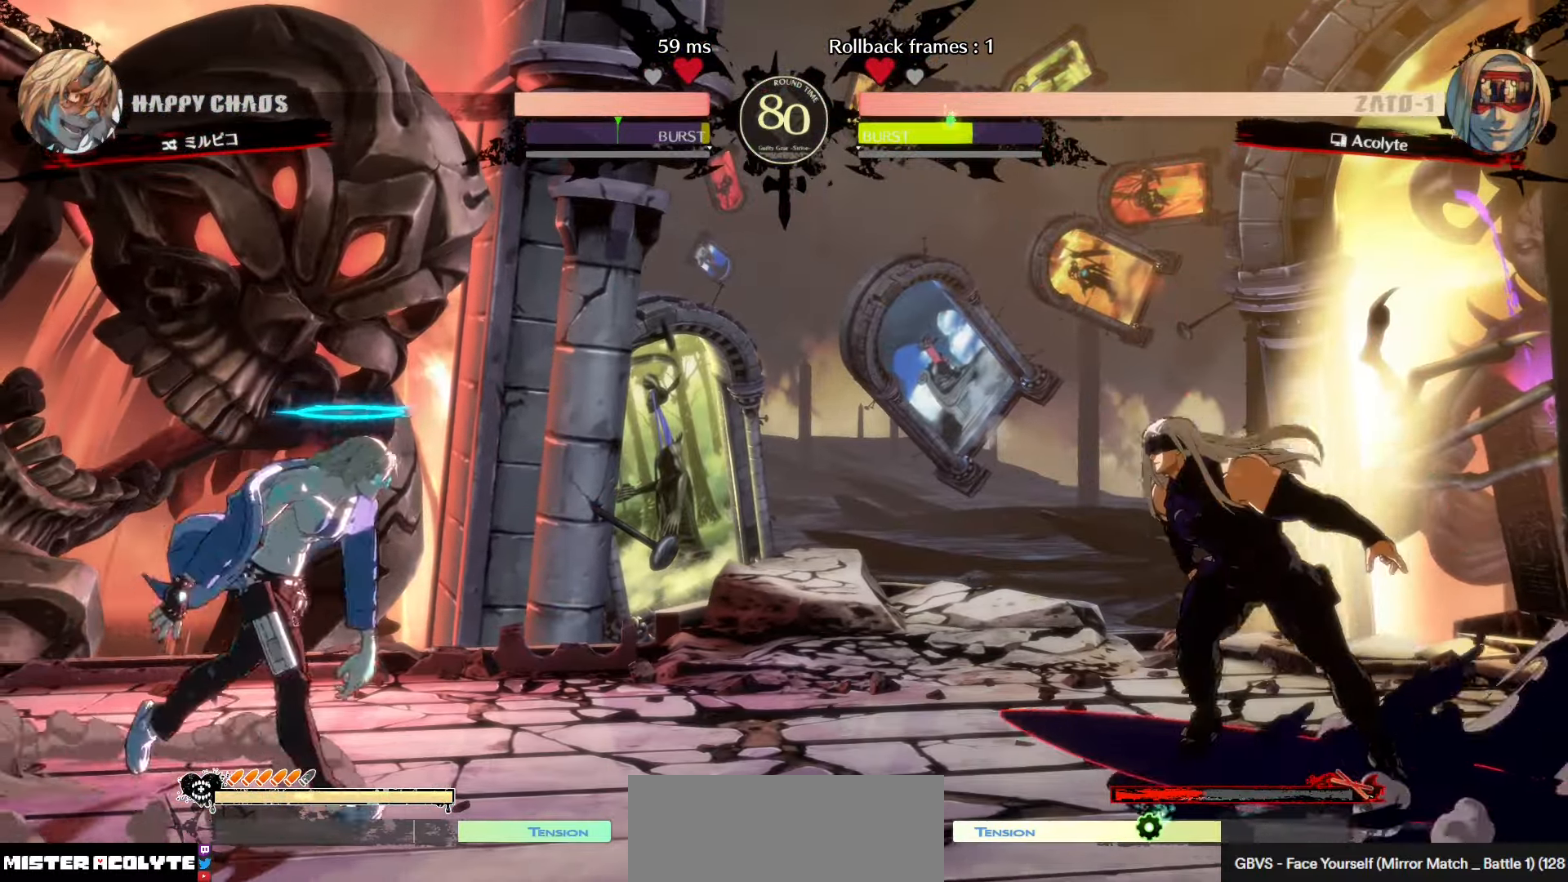
{"buttons": [], "left_stick": "center", "events": []}
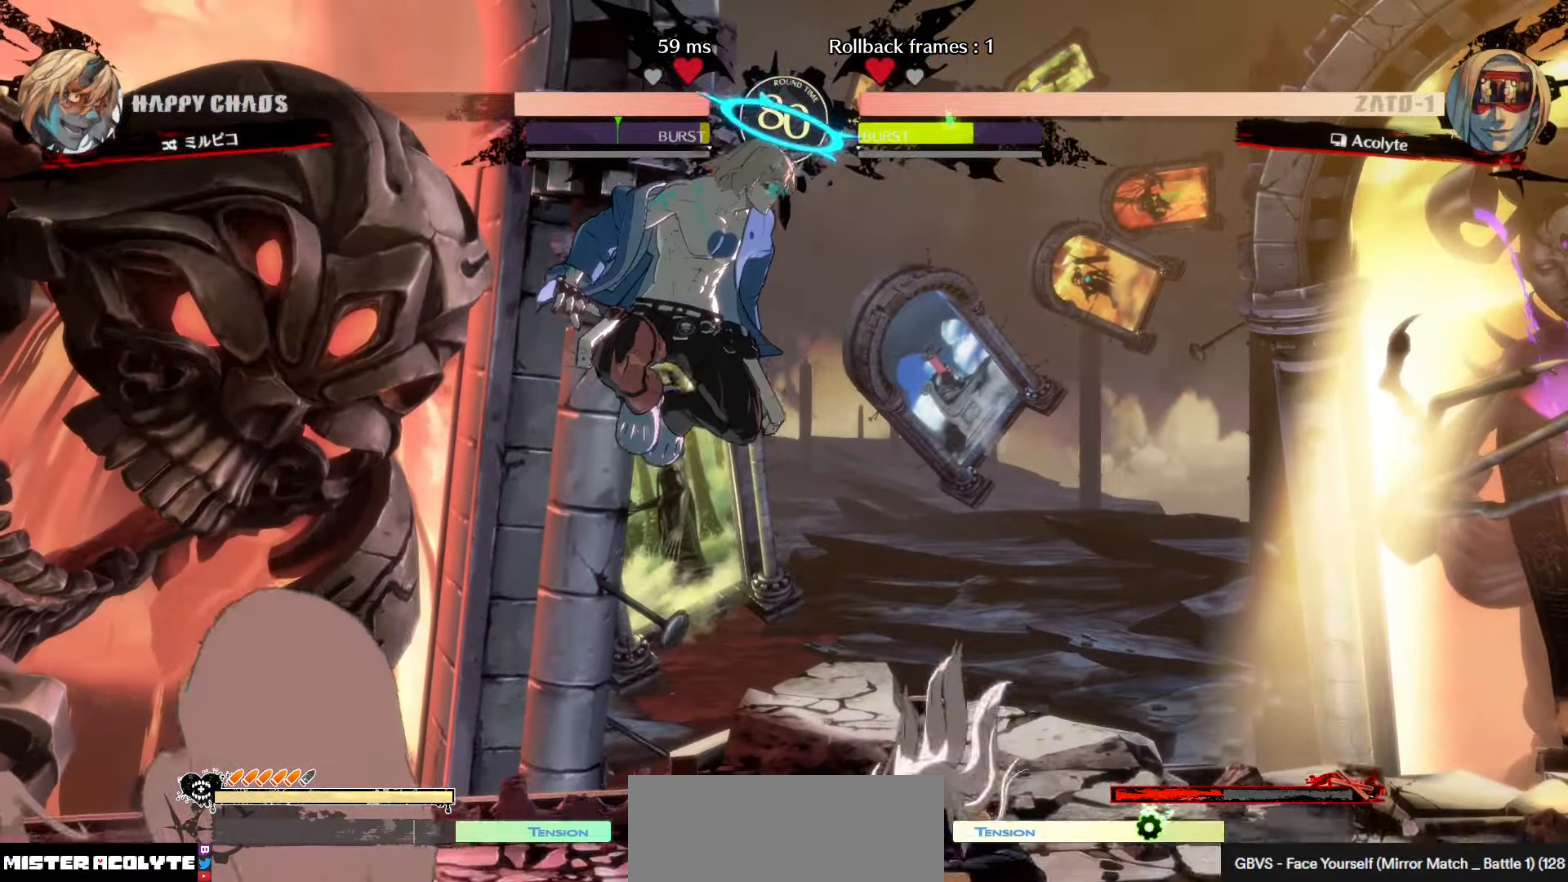
{"buttons": ["SQUARE"], "left_stick": "center", "events": [[367, "SQUARE", "down"]]}
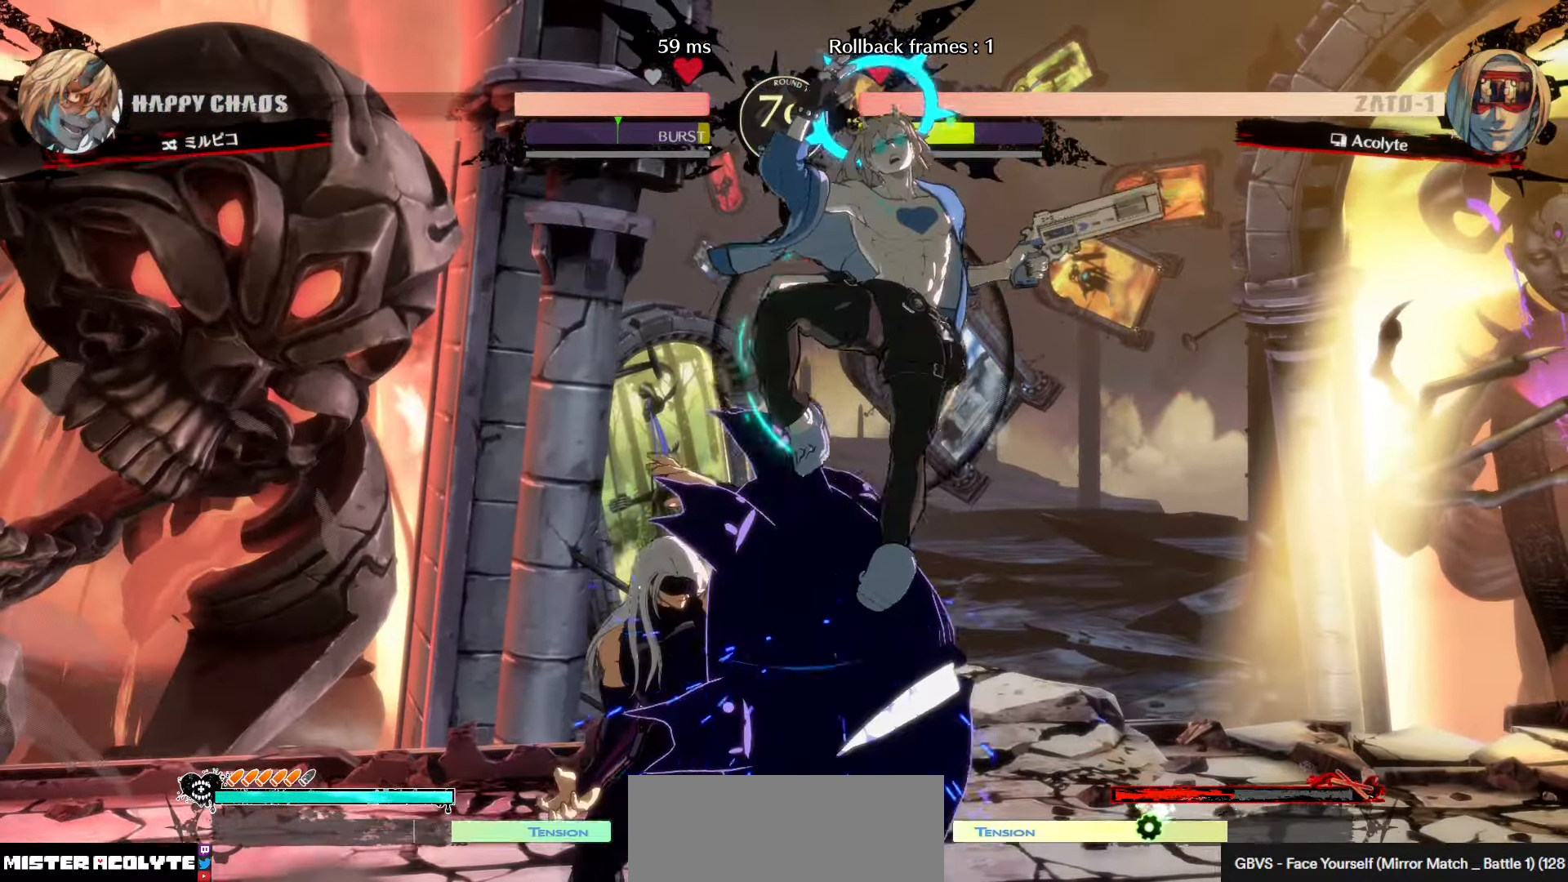
{"buttons": [], "left_stick": "center", "events": [[17, "SQUARE", "up"]]}
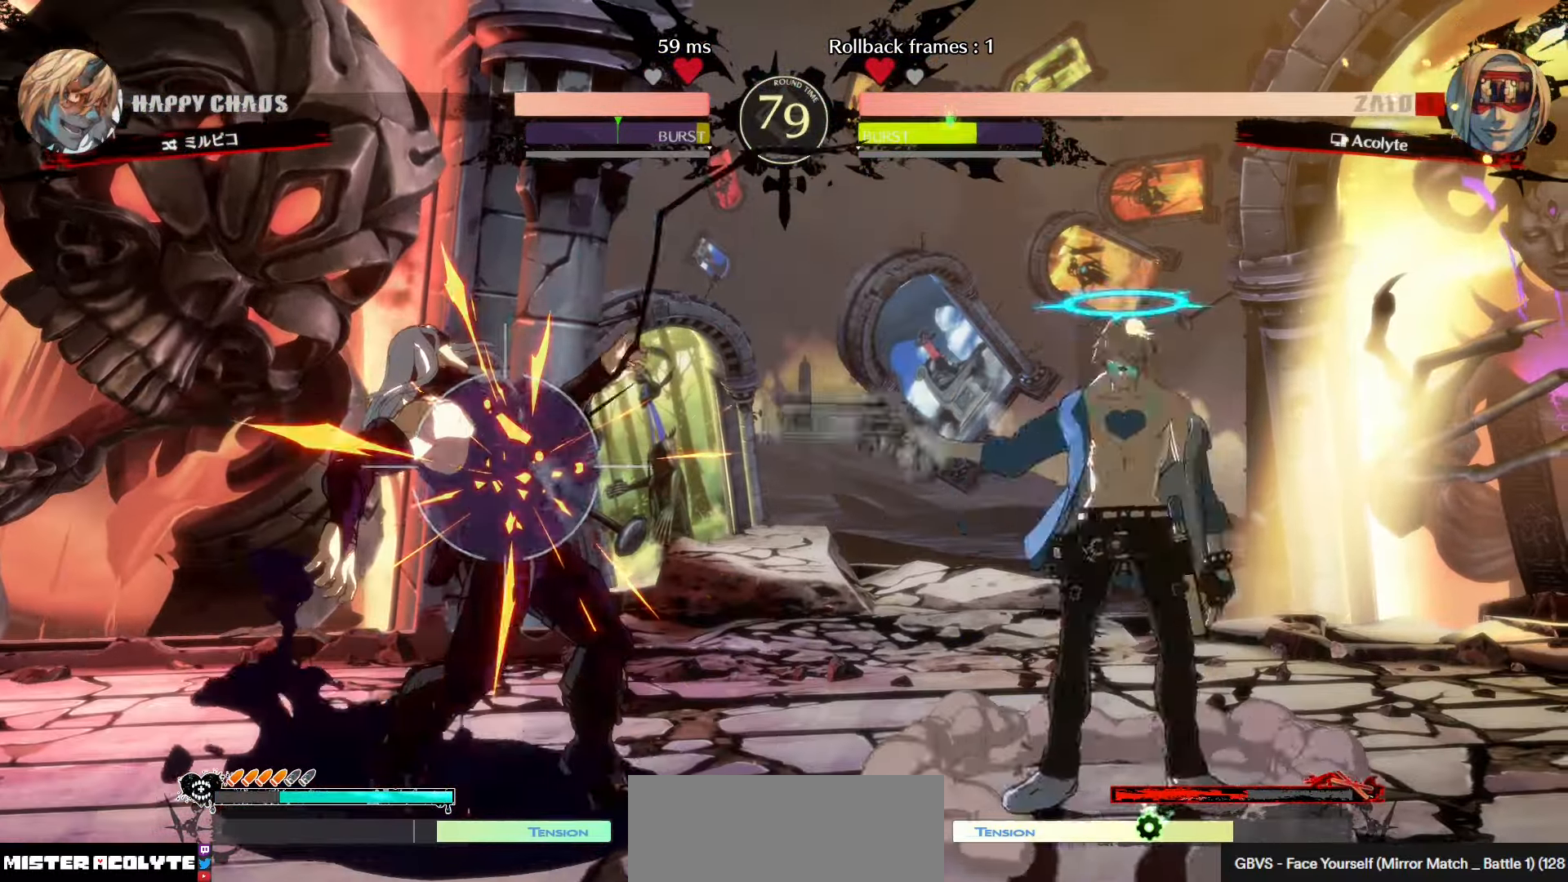
{"buttons": [], "left_stick": "center", "events": [[117, "SQUARE", "down"], [217, "SQUARE", "up"]]}
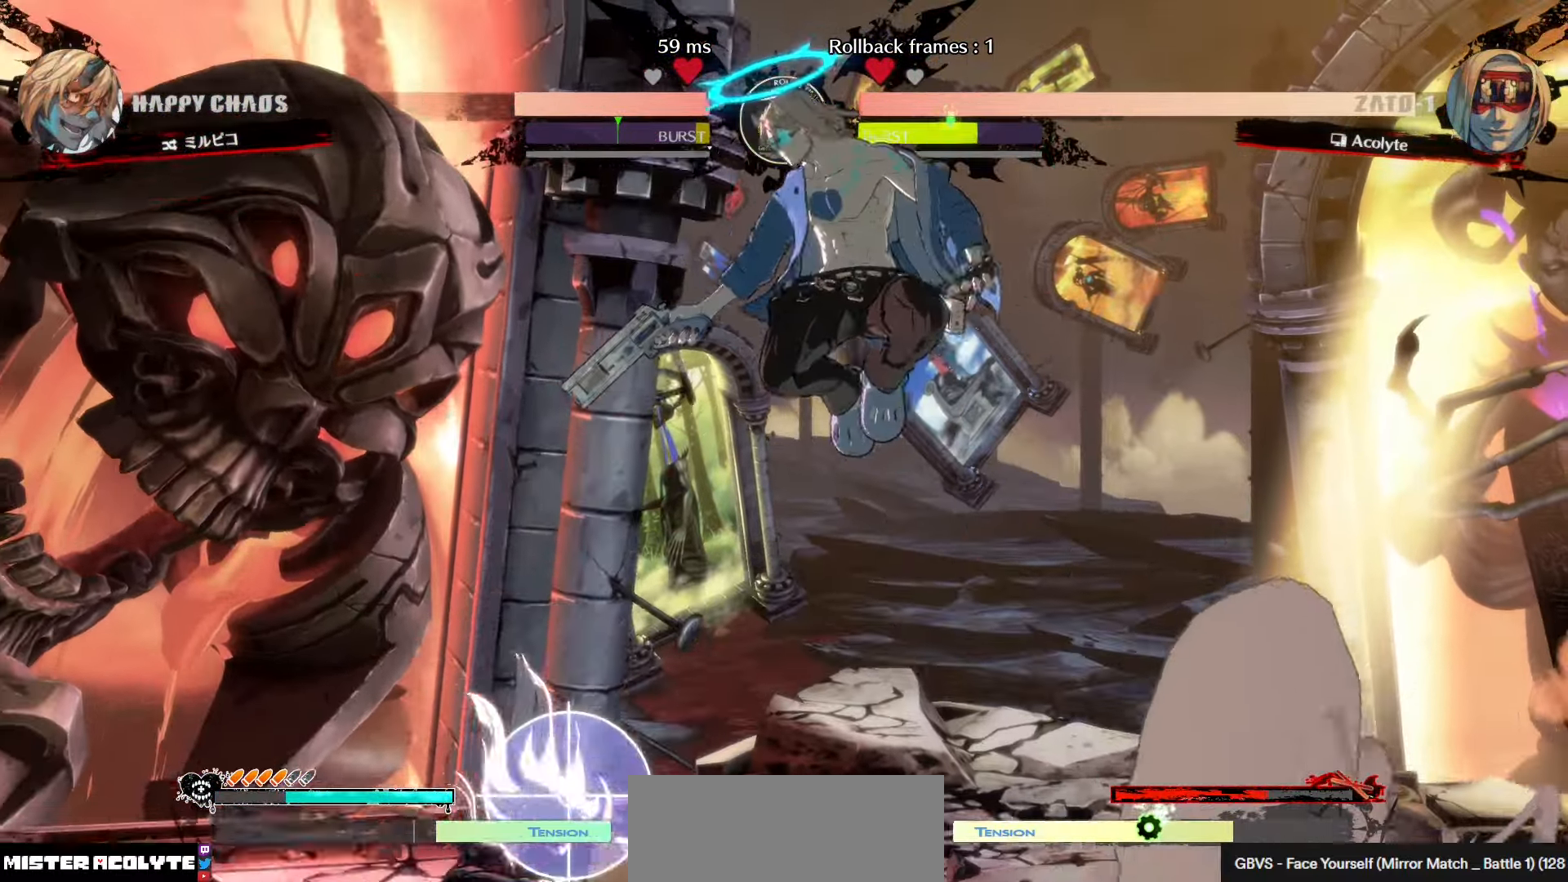
{"buttons": [], "left_stick": "center", "events": [[400, "SQUARE", "down"], [500, "SQUARE", "up"]]}
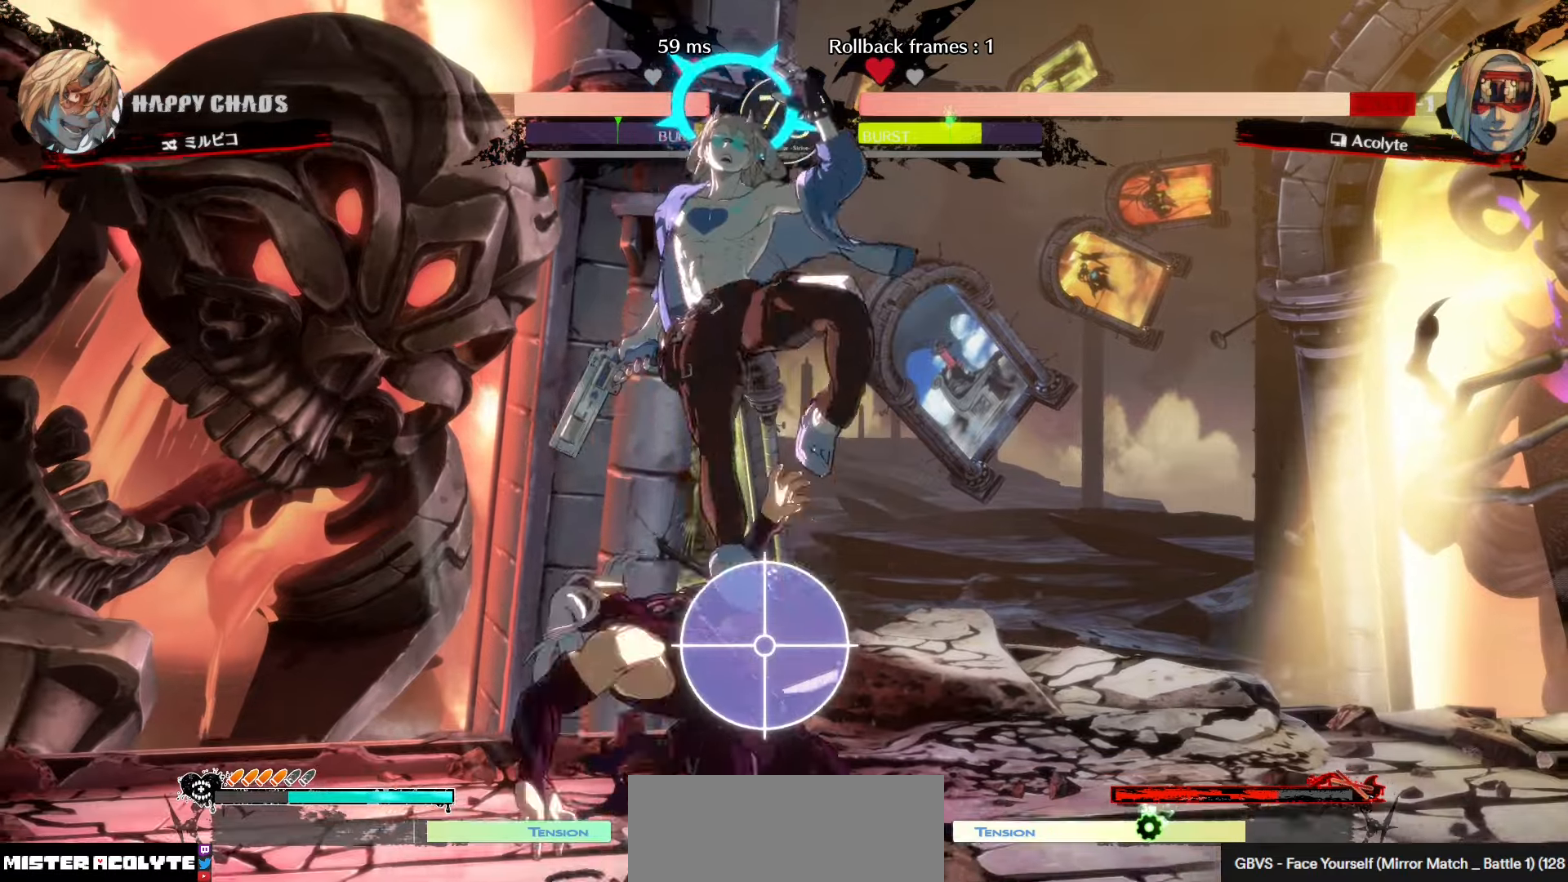
{"buttons": [], "left_stick": "center", "events": [[167, "SQUARE", "down"], [267, "SQUARE", "up"], [367, "SQUARE", "down"], [484, "SQUARE", "up"]]}
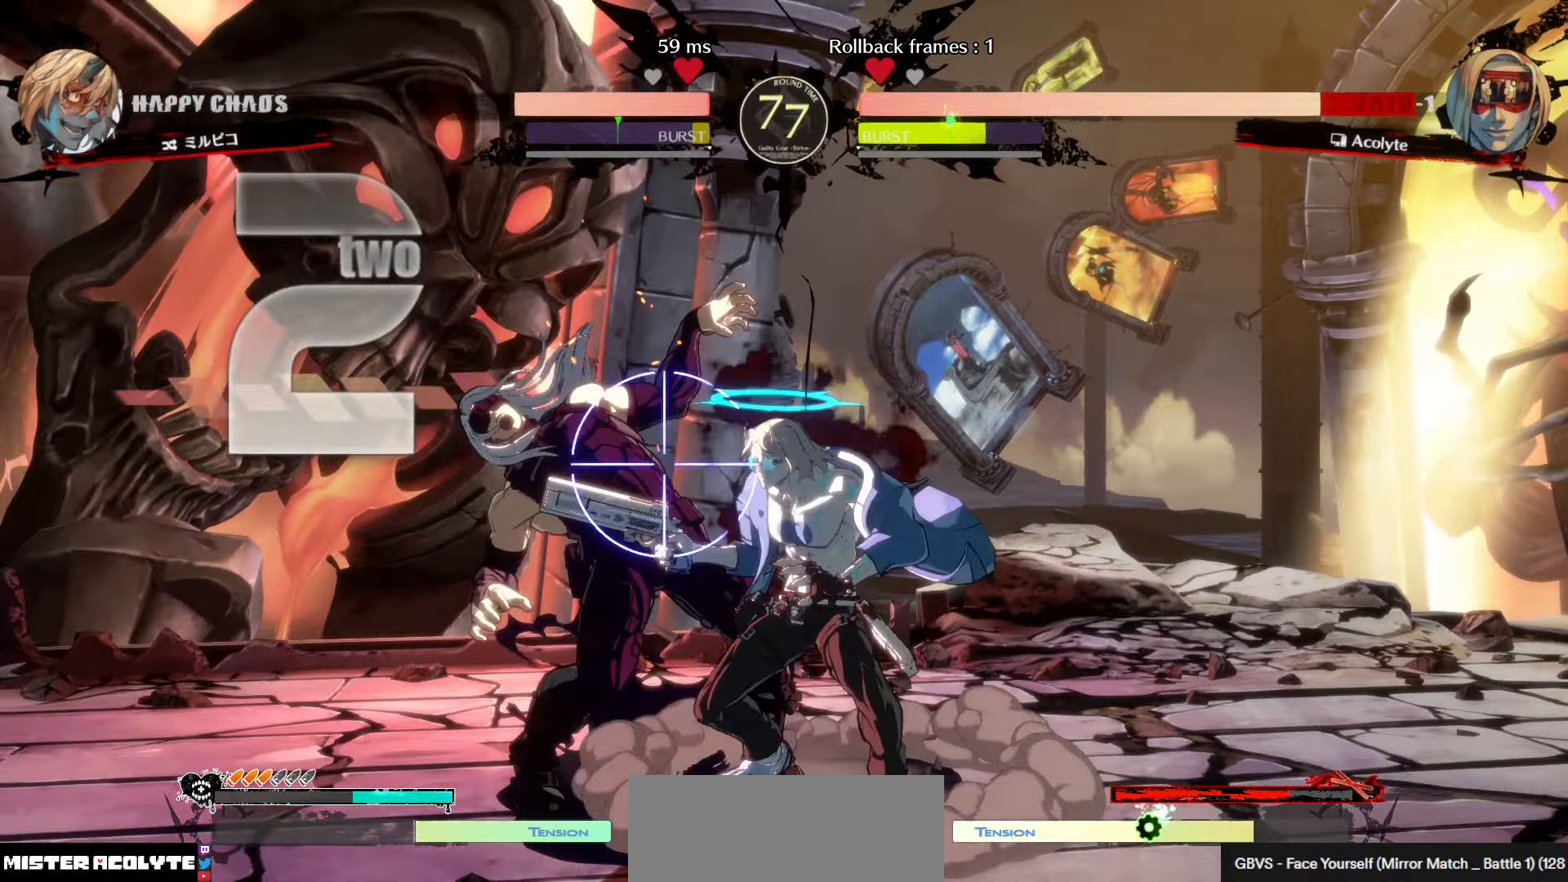
{"buttons": [], "left_stick": "center", "events": [[84, "SQUARE", "down"], [167, "SQUARE", "up"], [234, "SQUARE", "down"], [350, "SQUARE", "up"]]}